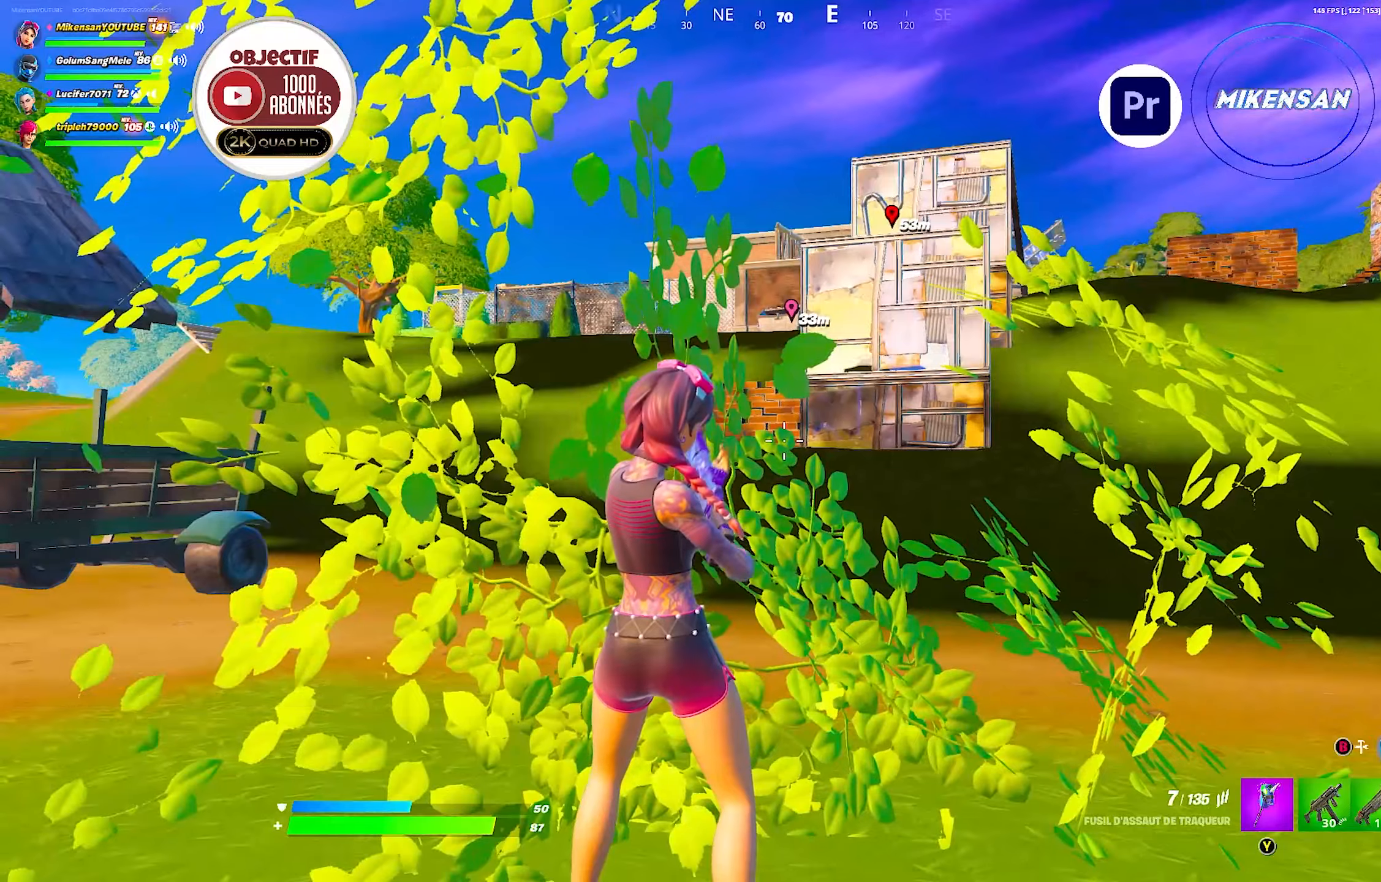
Gameplay with a controller (Xbox layout); each line is a JSON object with the inputs held at the frame after it. "events" lists button and stick changes between this image and that frame as [ms after this image, input, new state], when the widget could be followed in between.
{"buttons": [], "left_stick": "right", "right_stick": "center", "events": [[84, "left_stick", "down"], [267, "left_stick", "down-right"], [384, "left_stick", "right"]]}
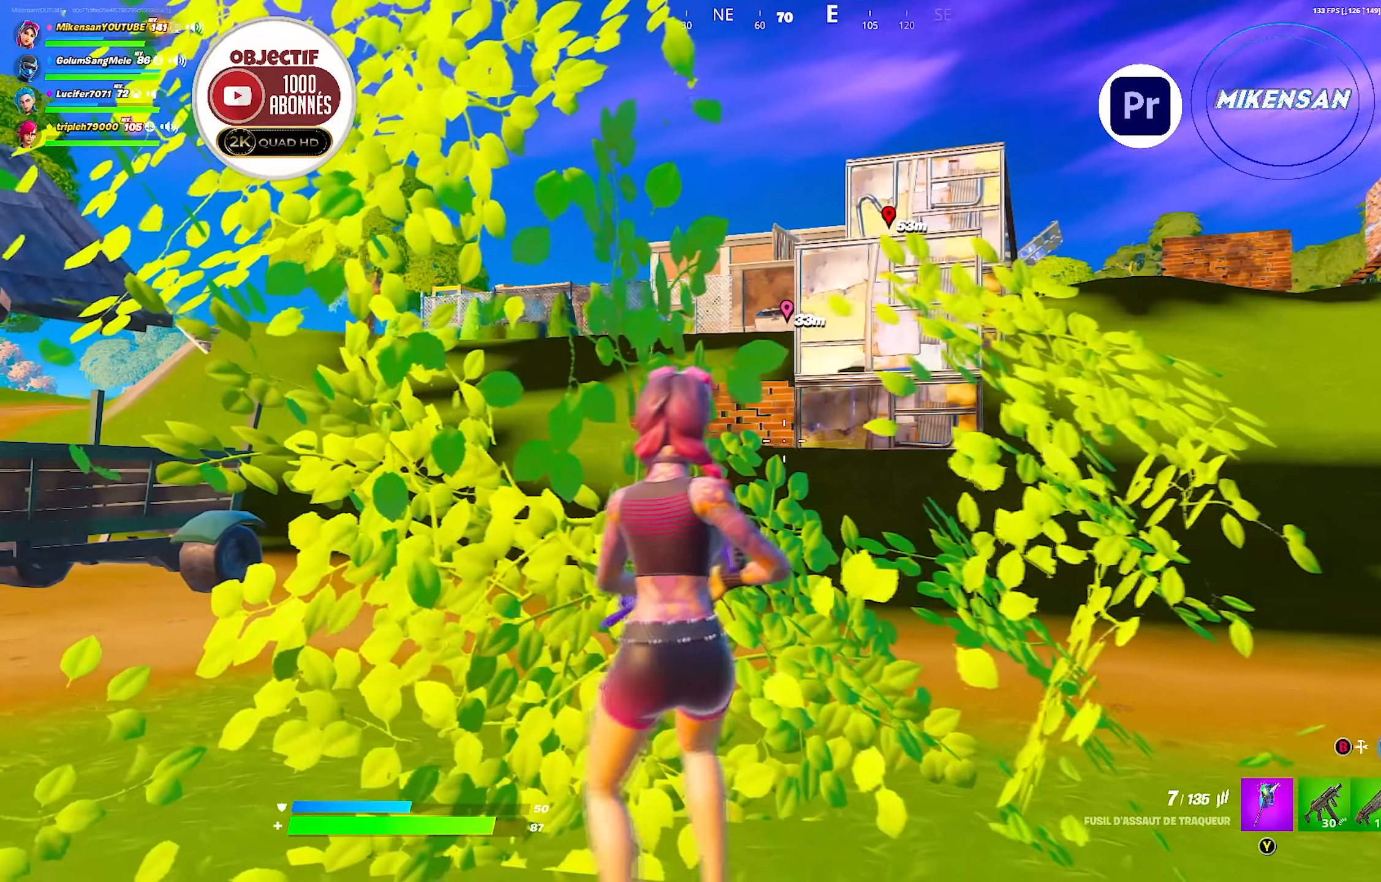
{"buttons": [], "left_stick": "center", "right_stick": "right", "events": [[34, "left_stick", "down"], [117, "right_stick", "right"], [134, "left_stick", "center"]]}
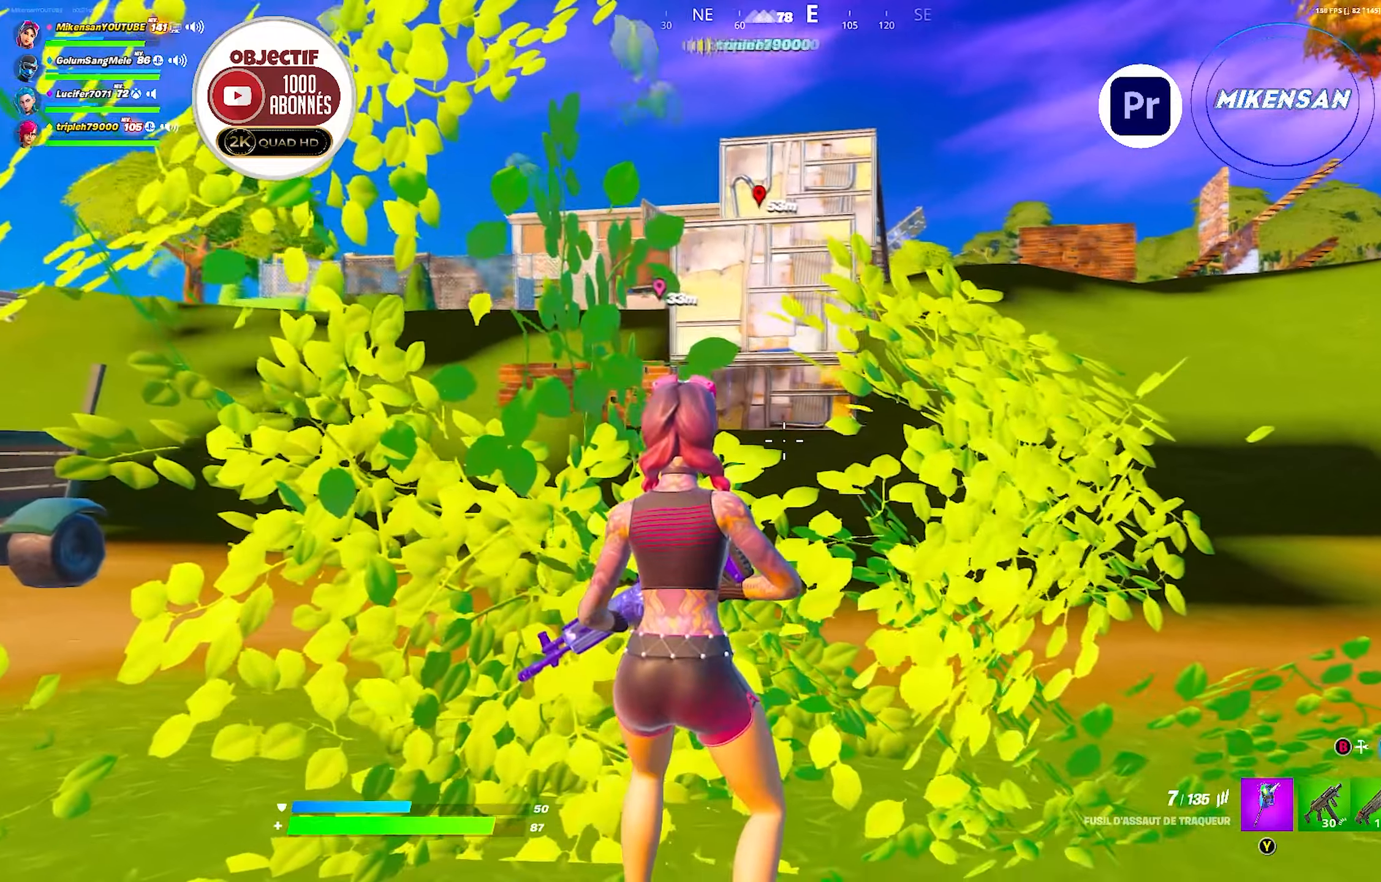
{"buttons": [], "left_stick": "right", "right_stick": "center", "events": [[17, "right_stick", "center"], [34, "left_stick", "down-right"], [134, "left_stick", "down"], [234, "left_stick", "center"], [284, "left_stick", "down-left"], [484, "left_stick", "right"]]}
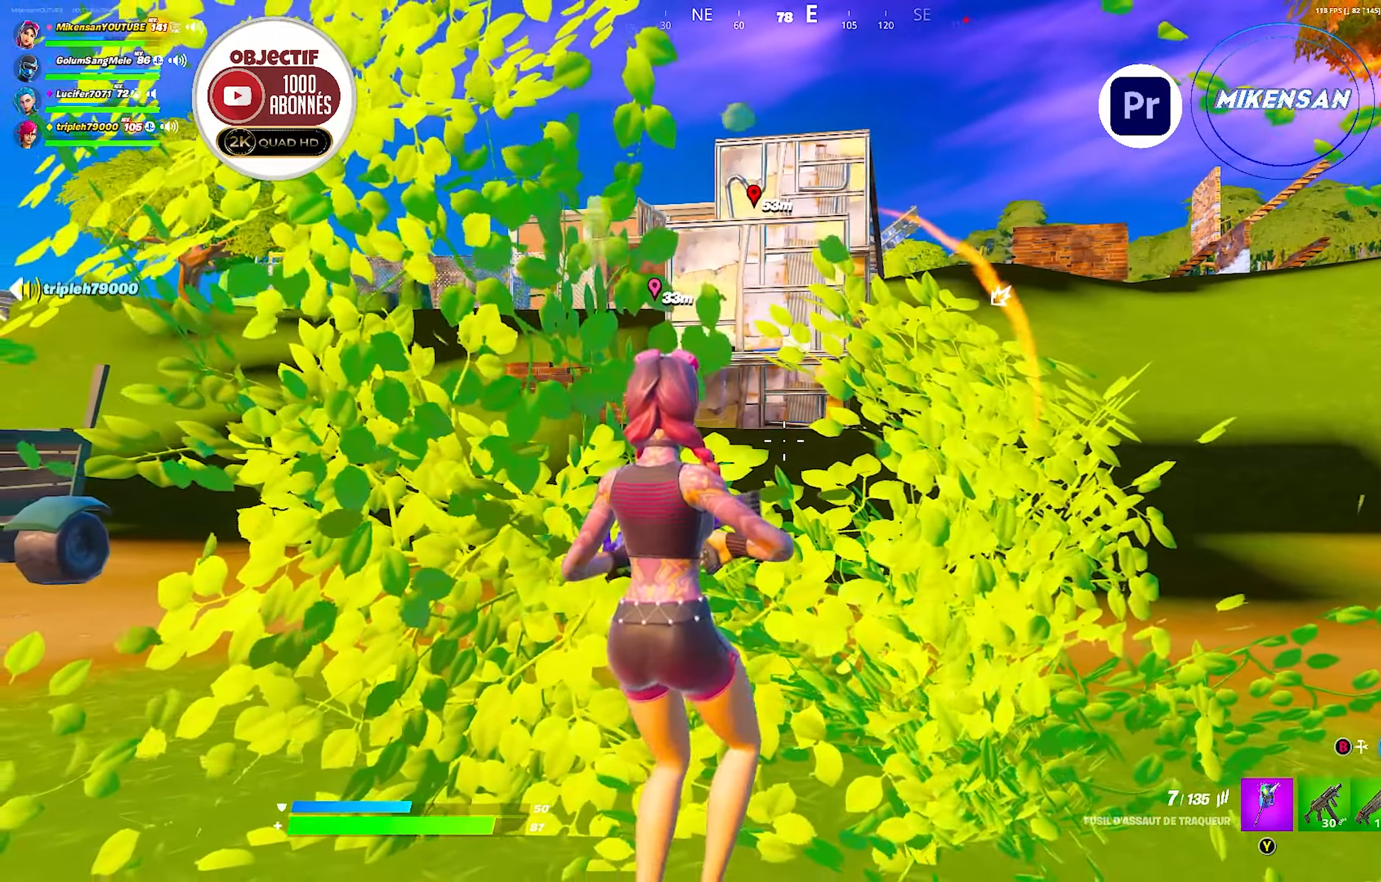
{"buttons": ["R3"], "left_stick": "down", "right_stick": "center", "events": [[317, "left_stick", "down"], [400, "R3", "down"]]}
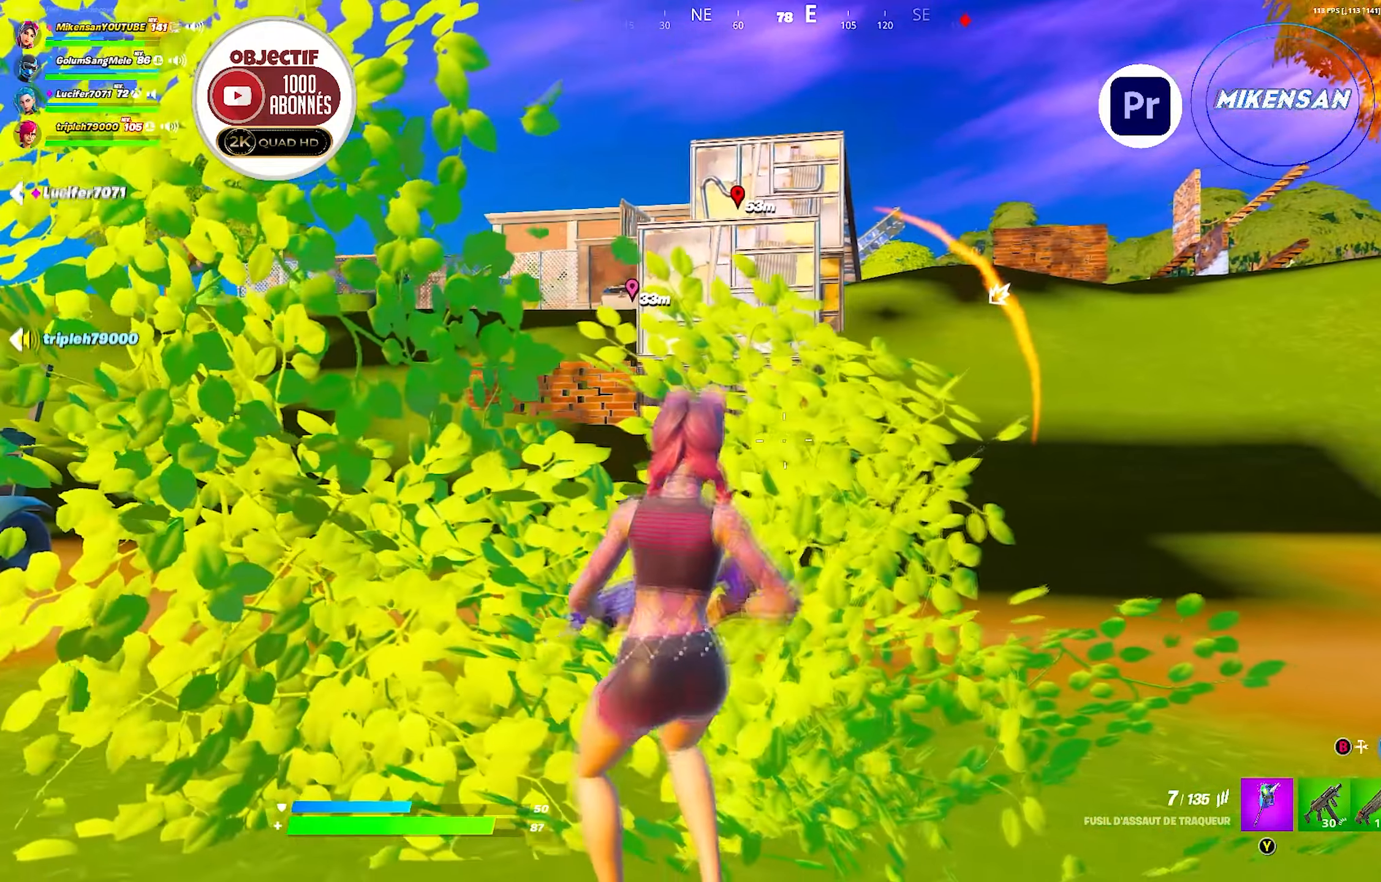
{"buttons": [], "left_stick": "center", "right_stick": "center", "events": [[34, "R3", "up"], [50, "left_stick", "center"], [67, "right_stick", "right"], [150, "left_stick", "left"], [267, "right_stick", "center"], [334, "right_stick", "right"], [417, "left_stick", "center"], [434, "right_stick", "center"]]}
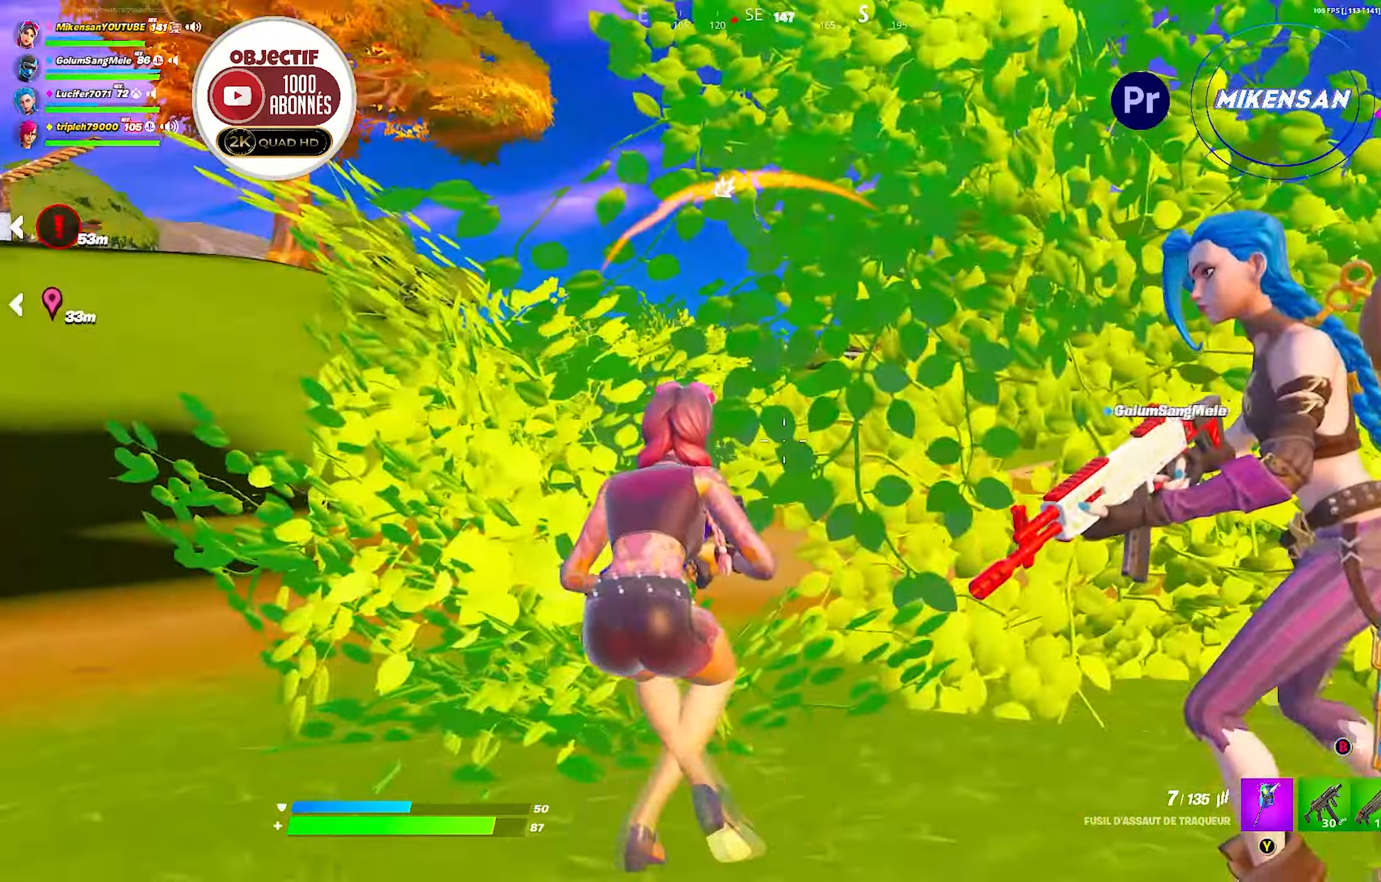
{"buttons": [], "left_stick": "right", "right_stick": "center", "events": [[67, "left_stick", "right"], [150, "right_stick", "right"], [284, "left_stick", "center"], [300, "right_stick", "center"], [367, "left_stick", "right"]]}
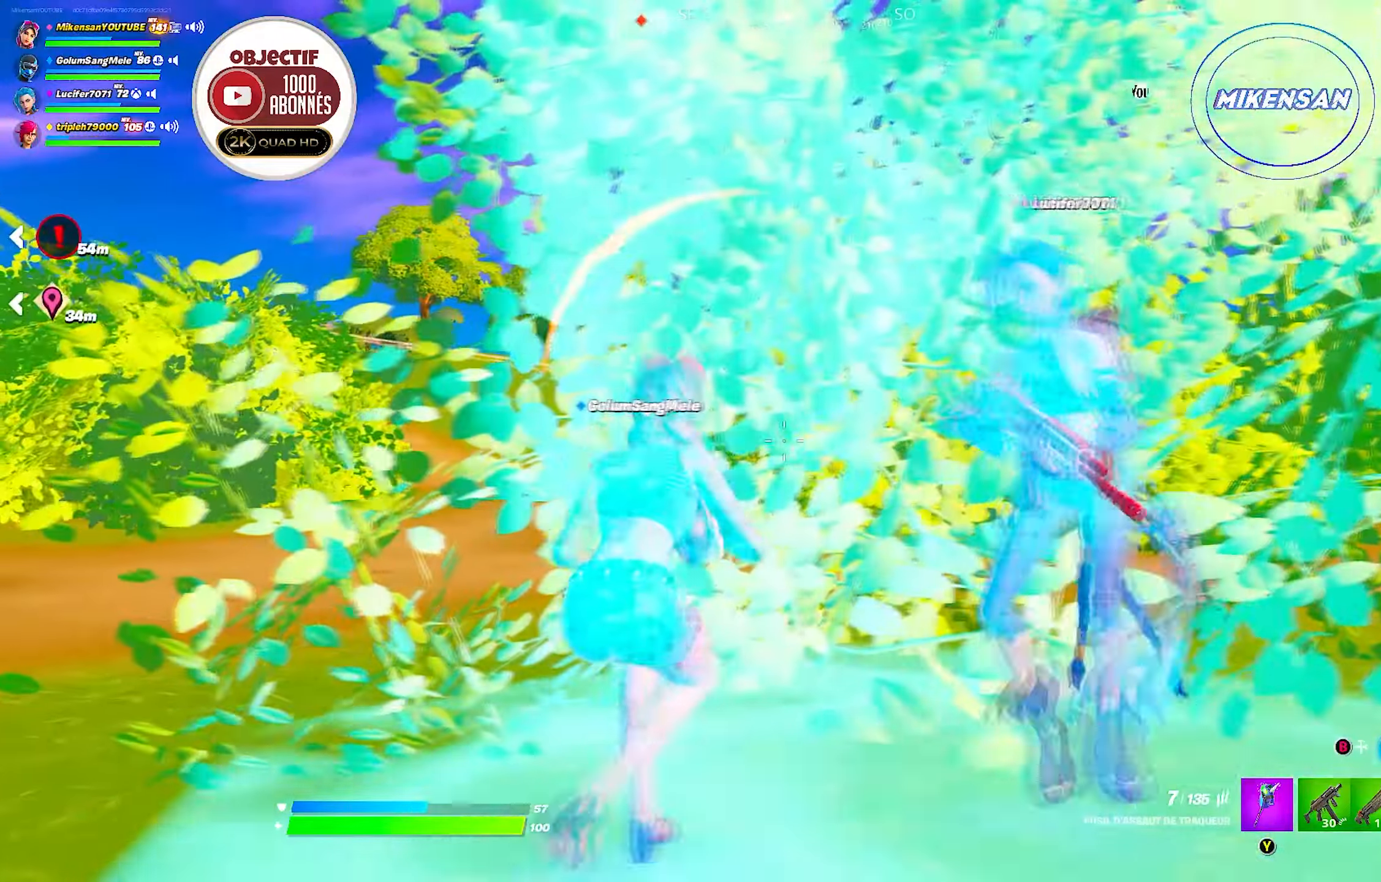
{"buttons": [], "left_stick": "center", "right_stick": "center", "events": [[200, "left_stick", "down-right"], [334, "left_stick", "down"], [450, "left_stick", "center"]]}
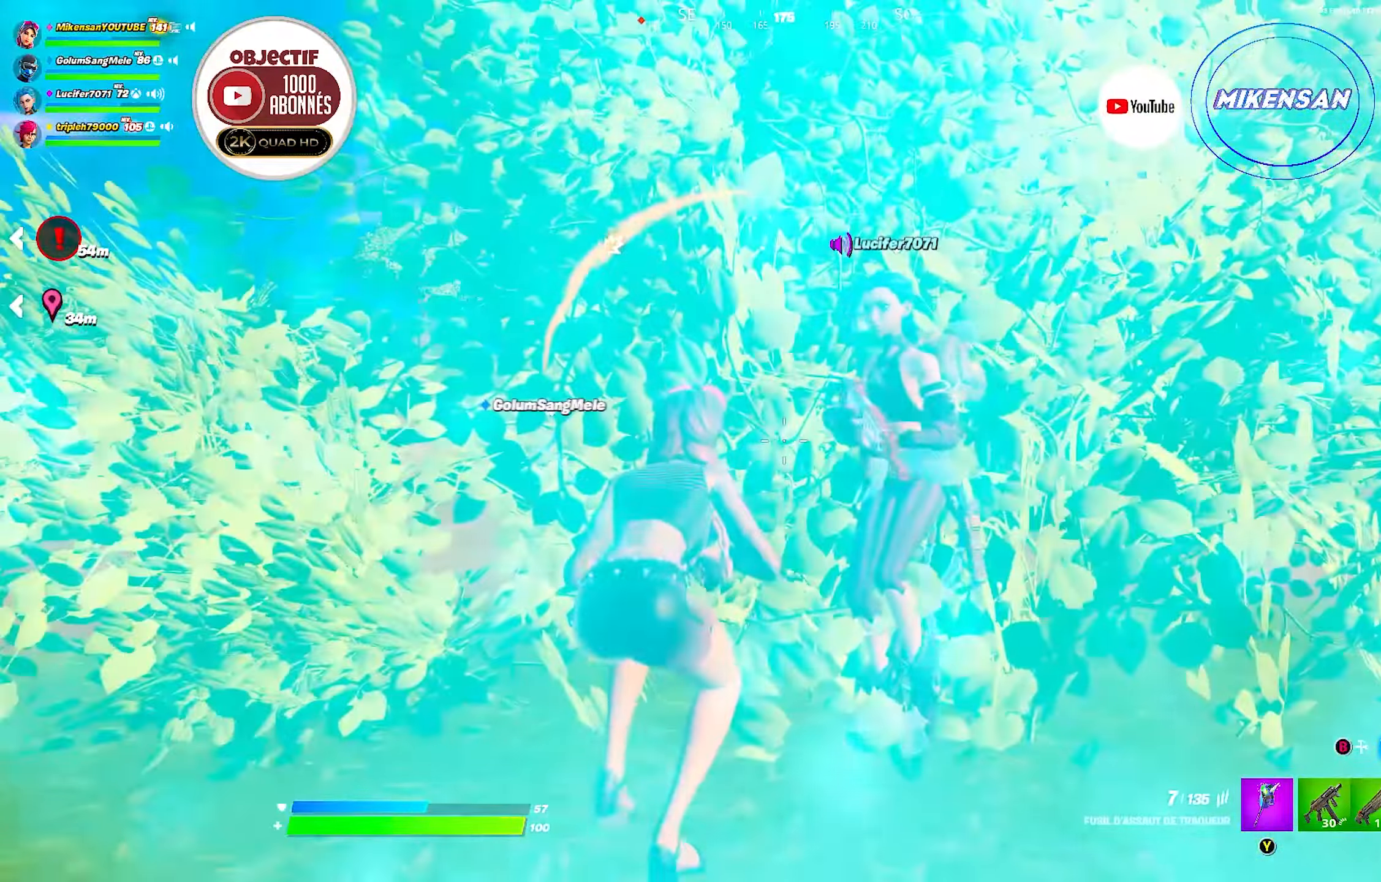
{"buttons": [], "left_stick": "up", "right_stick": "left", "events": [[34, "left_stick", "up-right"], [50, "right_stick", "left"], [100, "left_stick", "right"], [134, "right_stick", "center"], [200, "right_stick", "left"], [250, "left_stick", "center"], [317, "right_stick", "center"], [417, "left_stick", "up"], [450, "right_stick", "left"]]}
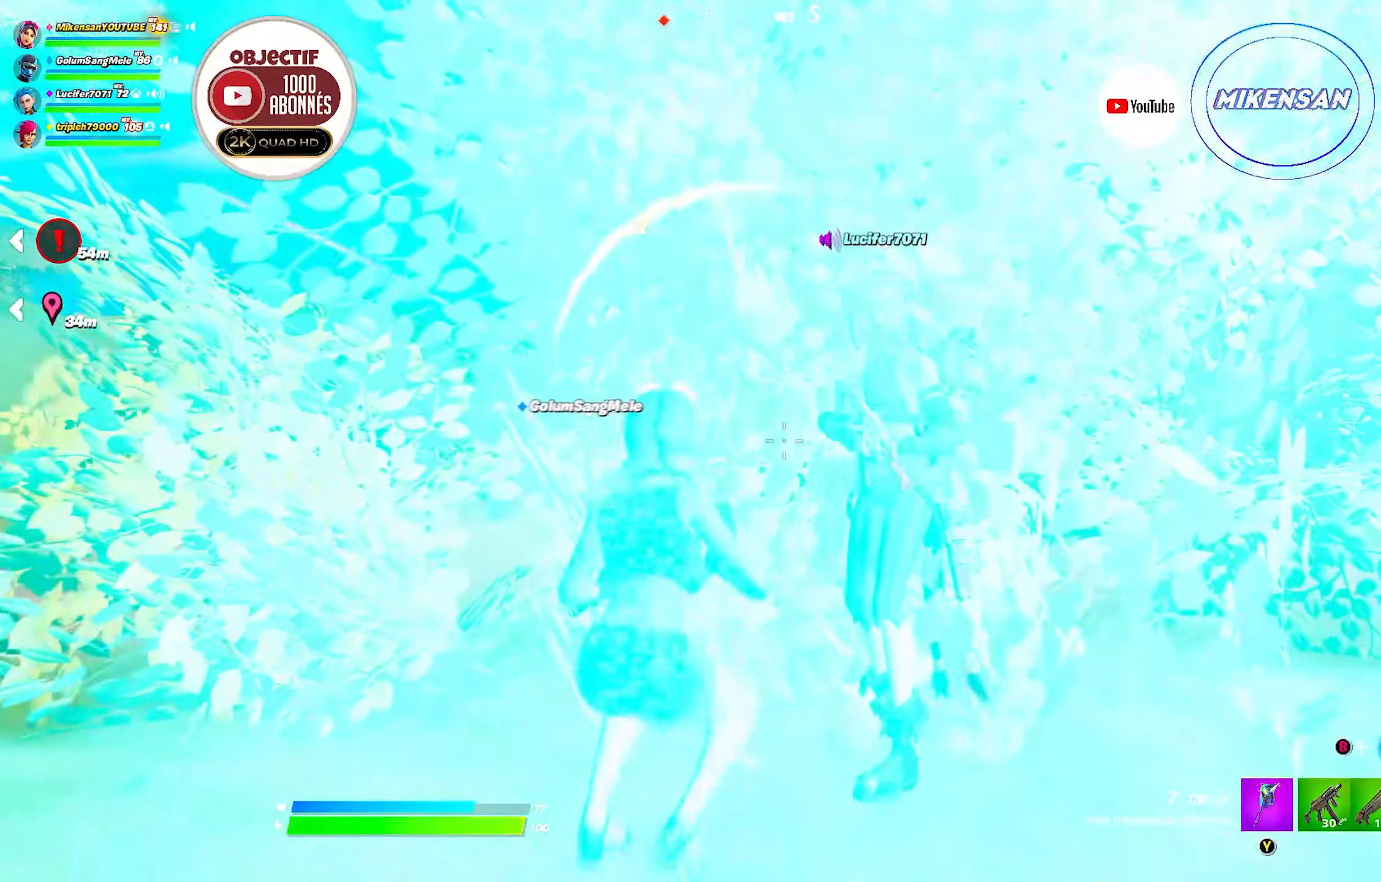
{"buttons": [], "left_stick": "up-right", "right_stick": "left", "events": [[34, "right_stick", "center"], [184, "right_stick", "left"], [217, "left_stick", "center"], [500, "left_stick", "up-right"]]}
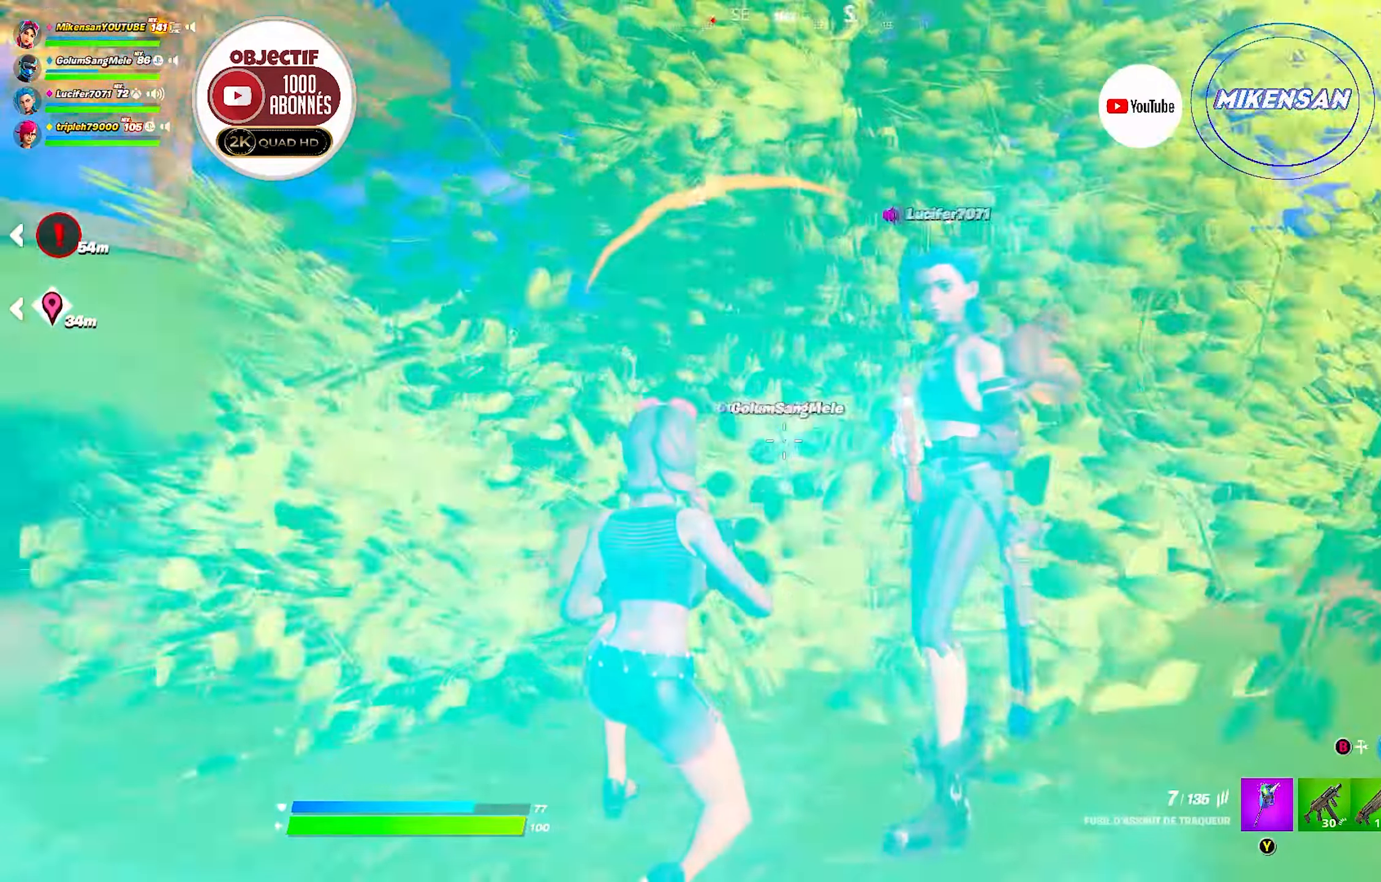
{"buttons": [], "left_stick": "up-right", "right_stick": "up-left", "events": [[17, "left_stick", "right"], [234, "left_stick", "up-right"], [300, "right_stick", "center"], [367, "left_stick", "up"], [450, "right_stick", "left"], [500, "left_stick", "up-right"], [500, "right_stick", "up-left"]]}
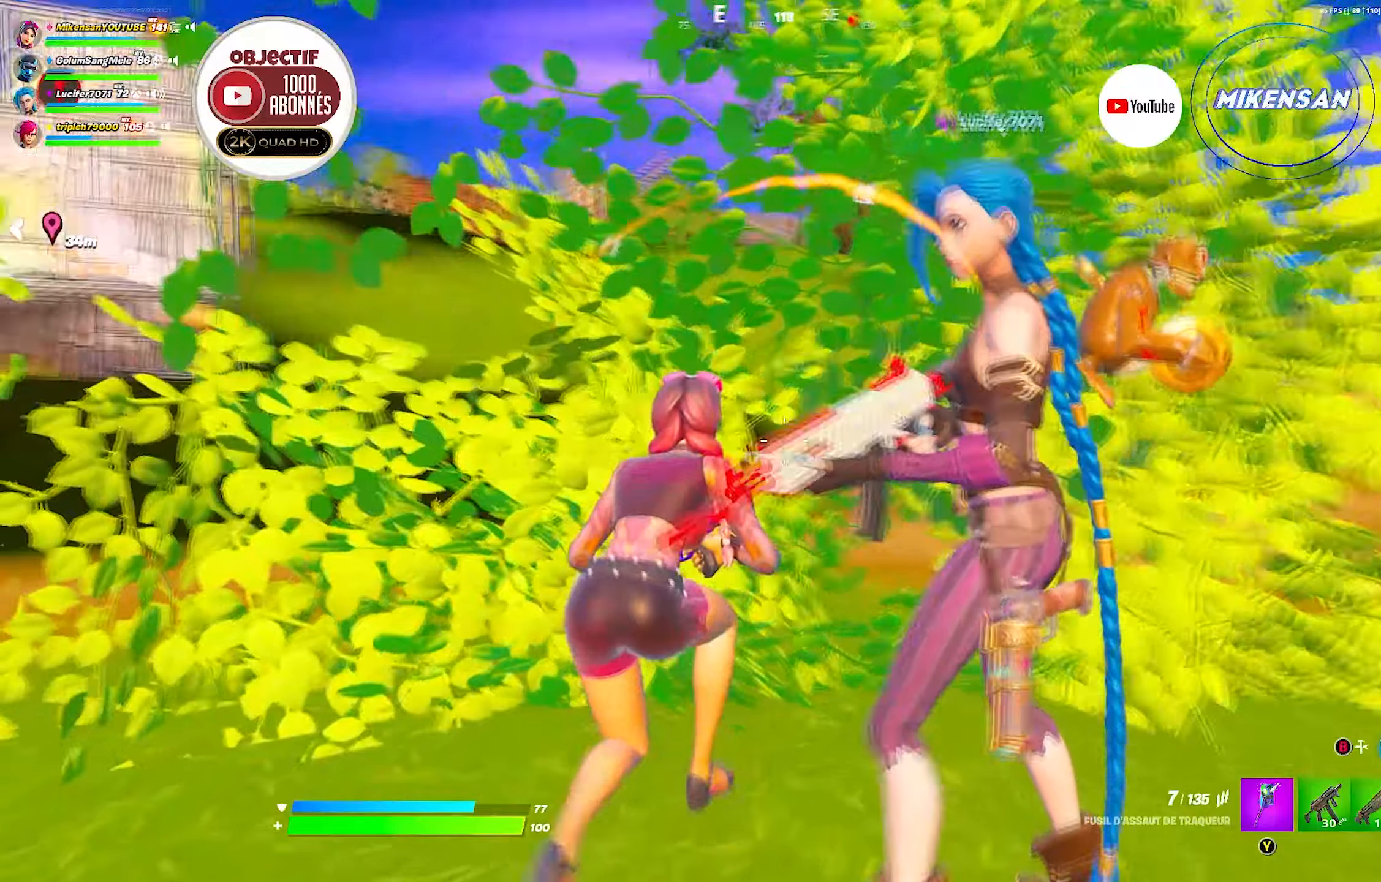
{"buttons": [], "left_stick": "center", "right_stick": "up", "events": [[100, "right_stick", "center"], [150, "right_stick", "up-left"], [233, "left_stick", "center"], [266, "right_stick", "center"], [483, "right_stick", "up"]]}
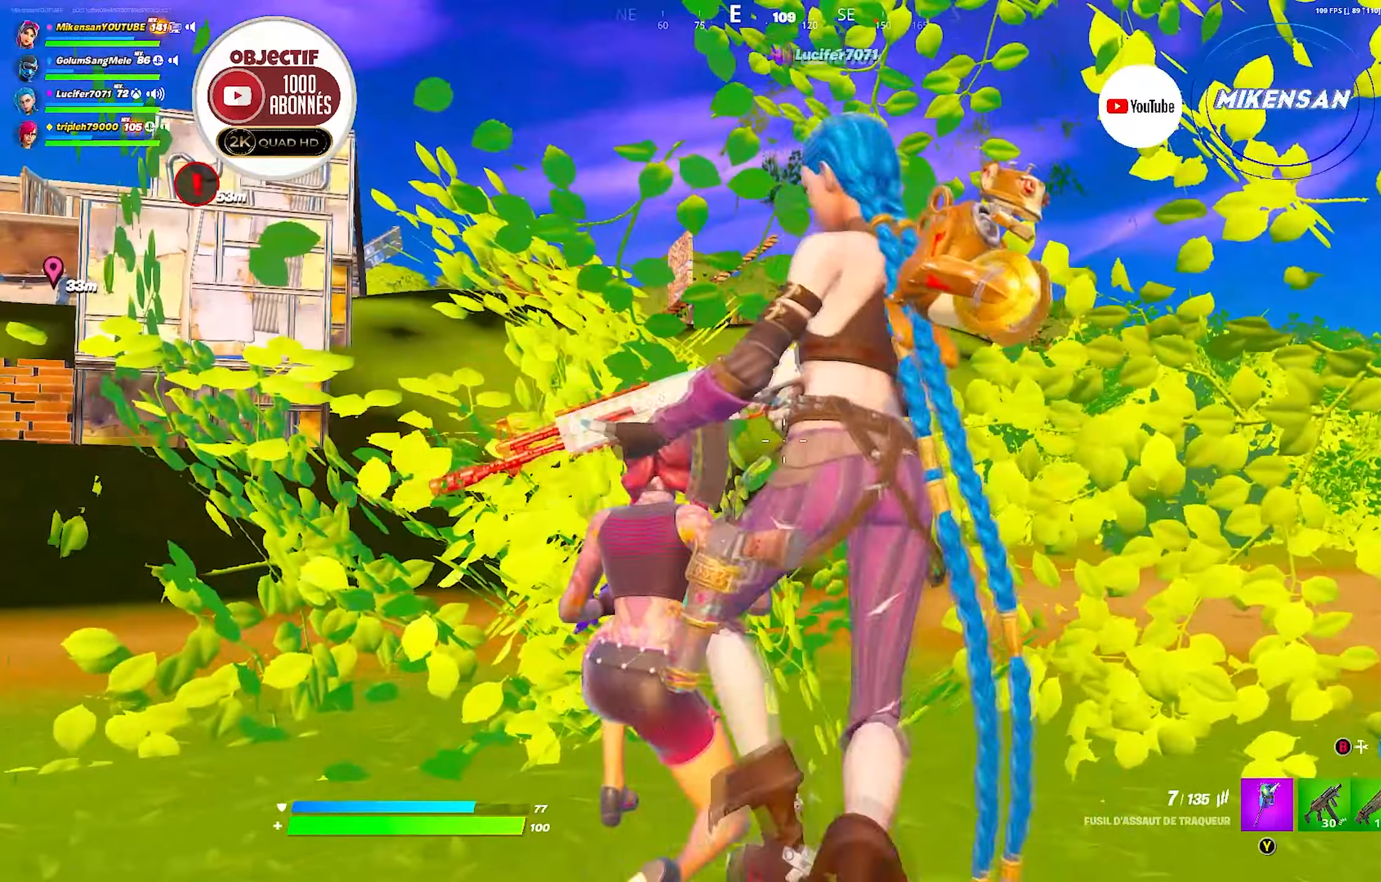
{"buttons": ["L2"], "left_stick": "center", "right_stick": "center", "events": [[16, "L2", "down"], [233, "right_stick", "up-right"], [366, "right_stick", "center"]]}
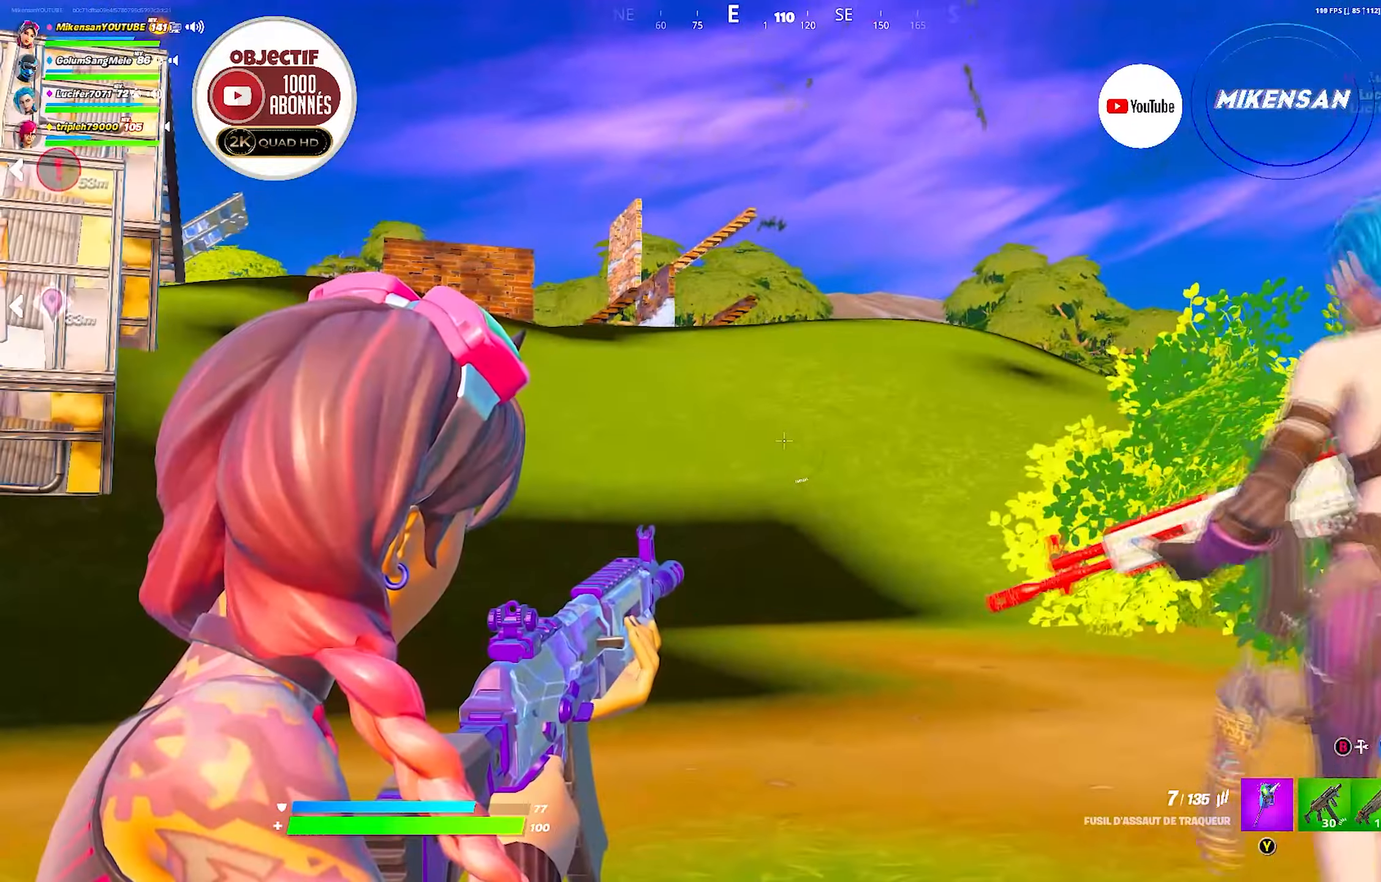
{"buttons": ["L2"], "left_stick": "down", "right_stick": "center", "events": [[66, "right_stick", "up-left"], [383, "left_stick", "down-left"], [466, "left_stick", "down"], [483, "right_stick", "center"]]}
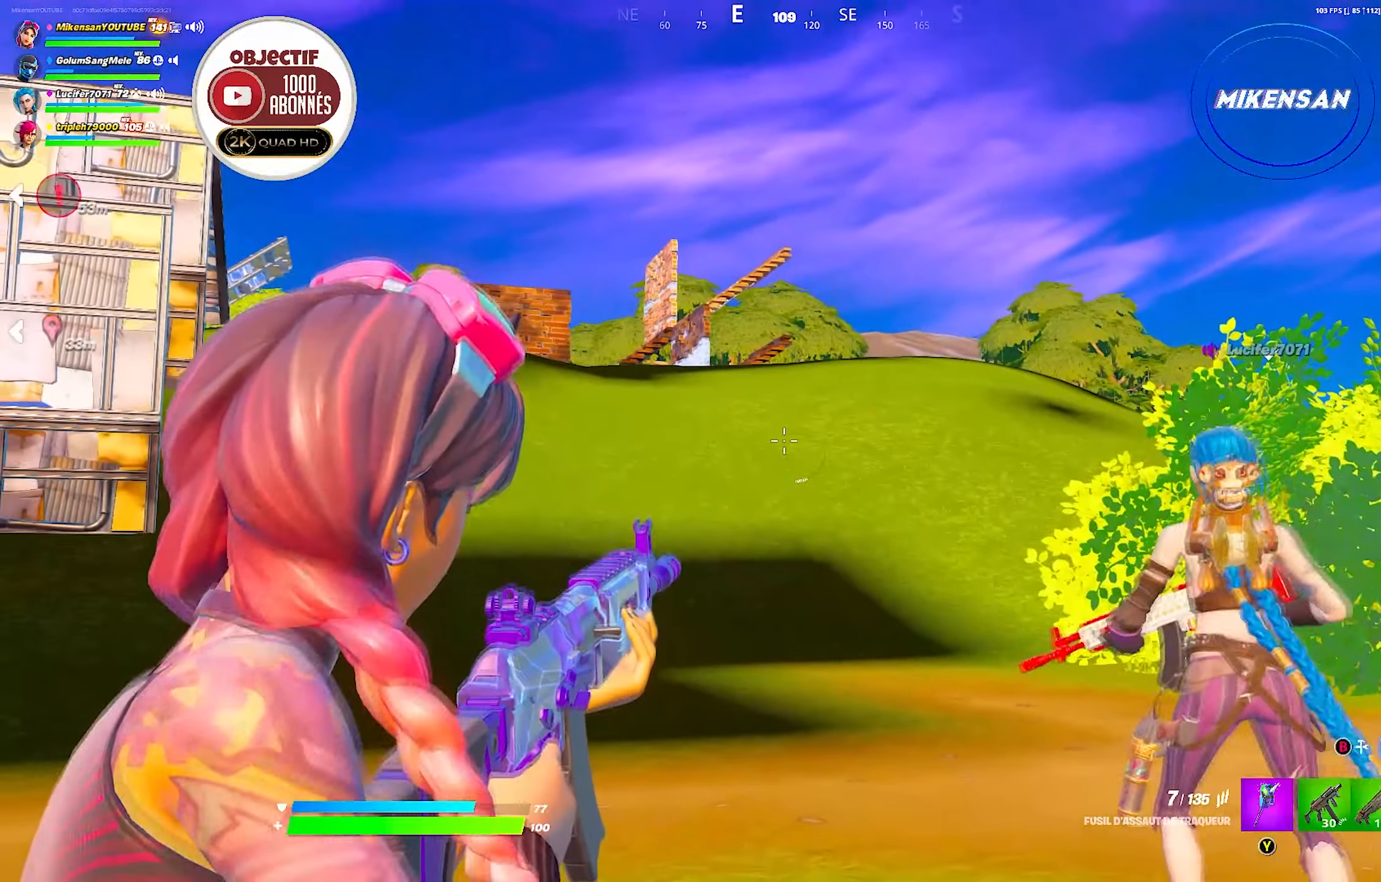
{"buttons": ["L2"], "left_stick": "down", "right_stick": "center", "events": []}
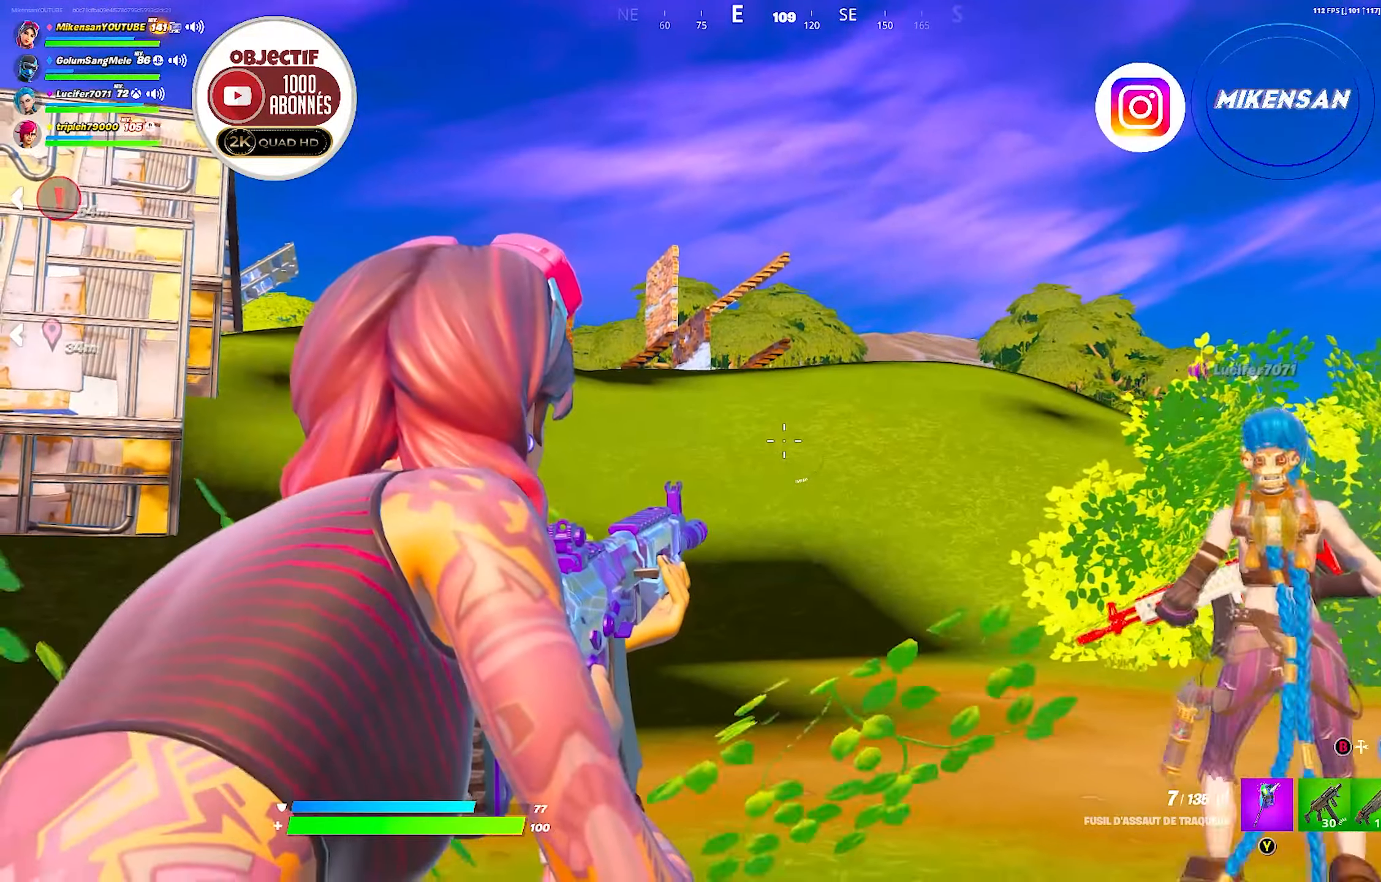
{"buttons": [], "left_stick": "up", "right_stick": "center", "events": [[66, "right_stick", "down-left"], [116, "L2", "up"], [200, "right_stick", "left"], [216, "left_stick", "left"], [300, "right_stick", "center"], [450, "left_stick", "up"]]}
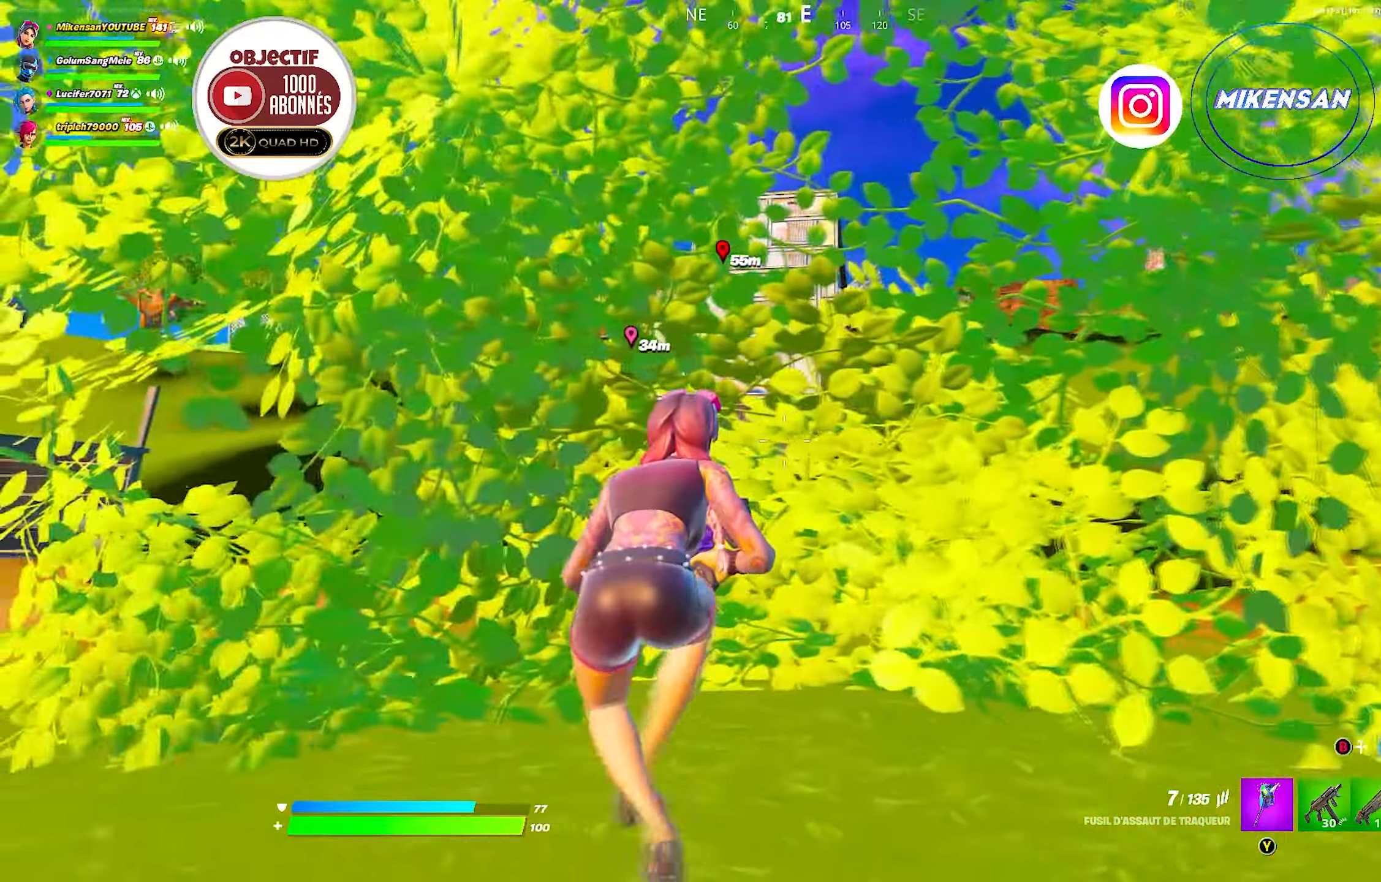
{"buttons": [], "left_stick": "up-right", "right_stick": "right", "events": [[16, "left_stick", "up-right"], [16, "right_stick", "right"], [133, "right_stick", "center"], [233, "right_stick", "right"]]}
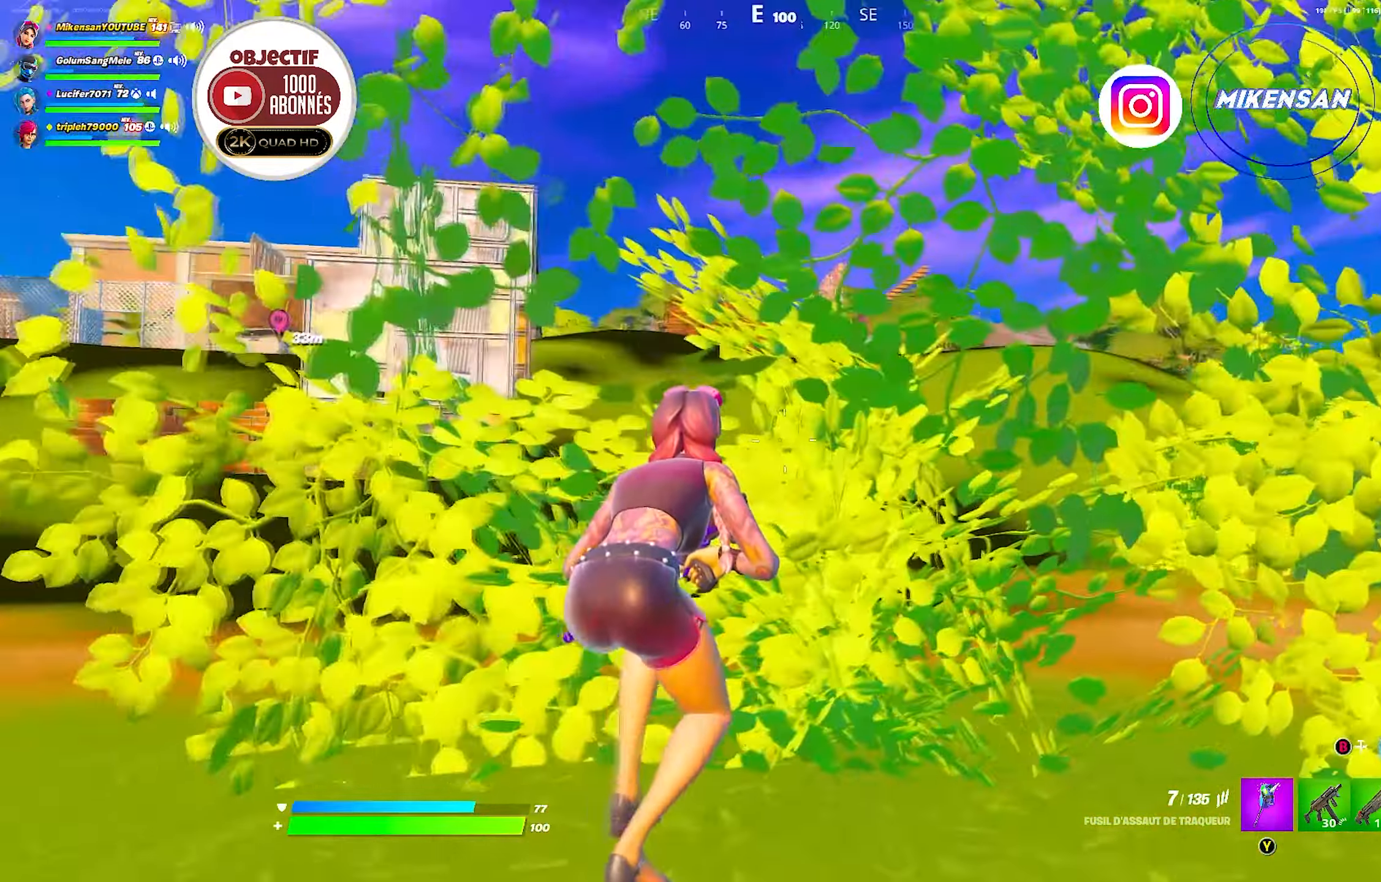
{"buttons": ["L2"], "left_stick": "center", "right_stick": "up-right", "events": [[16, "right_stick", "center"], [66, "L2", "down"], [83, "left_stick", "center"], [200, "right_stick", "right"], [300, "right_stick", "center"], [483, "right_stick", "up-right"]]}
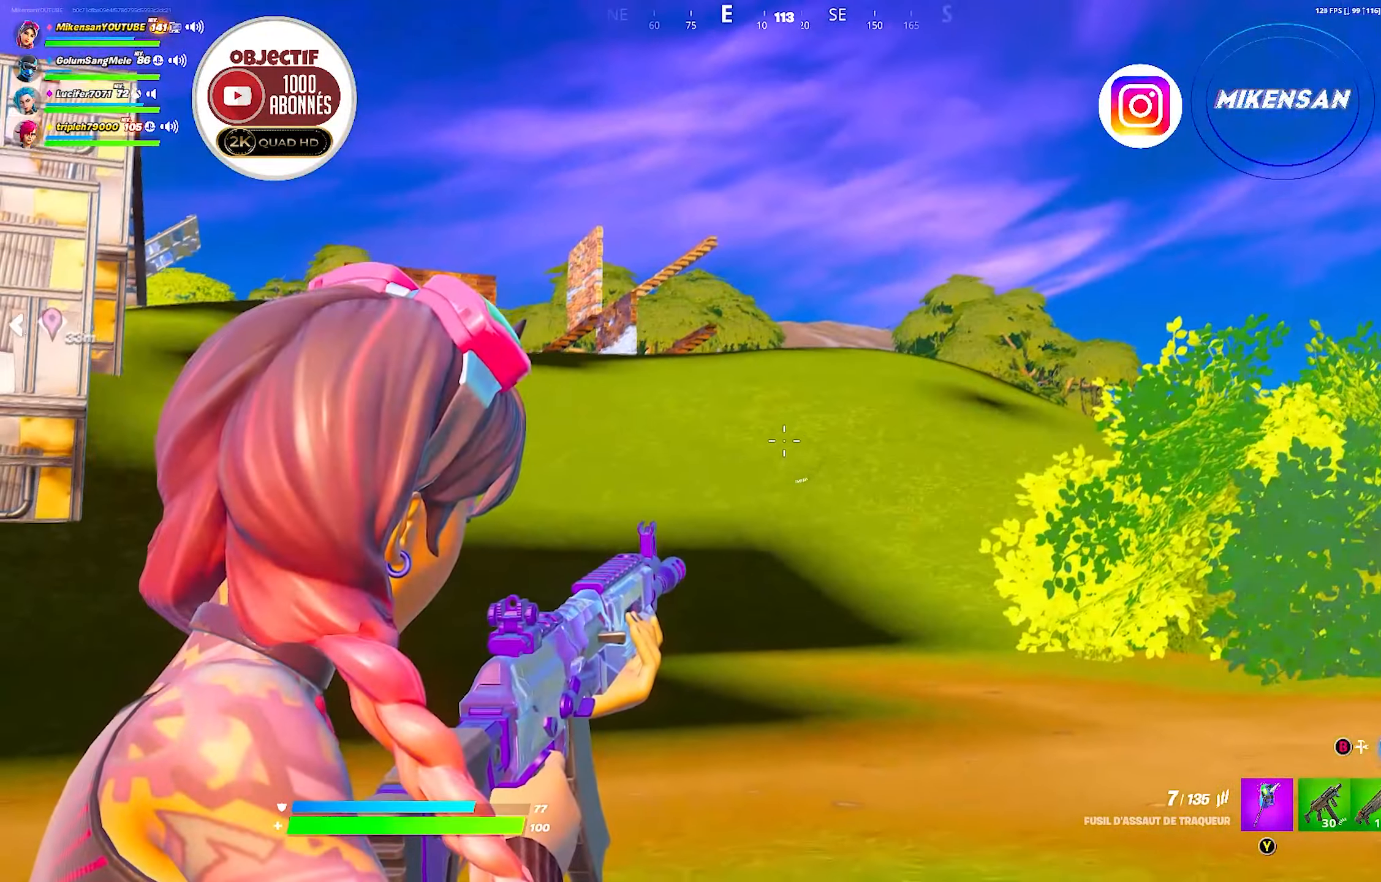
{"buttons": ["L2"], "left_stick": "center", "right_stick": "left", "events": [[283, "right_stick", "center"], [400, "right_stick", "left"]]}
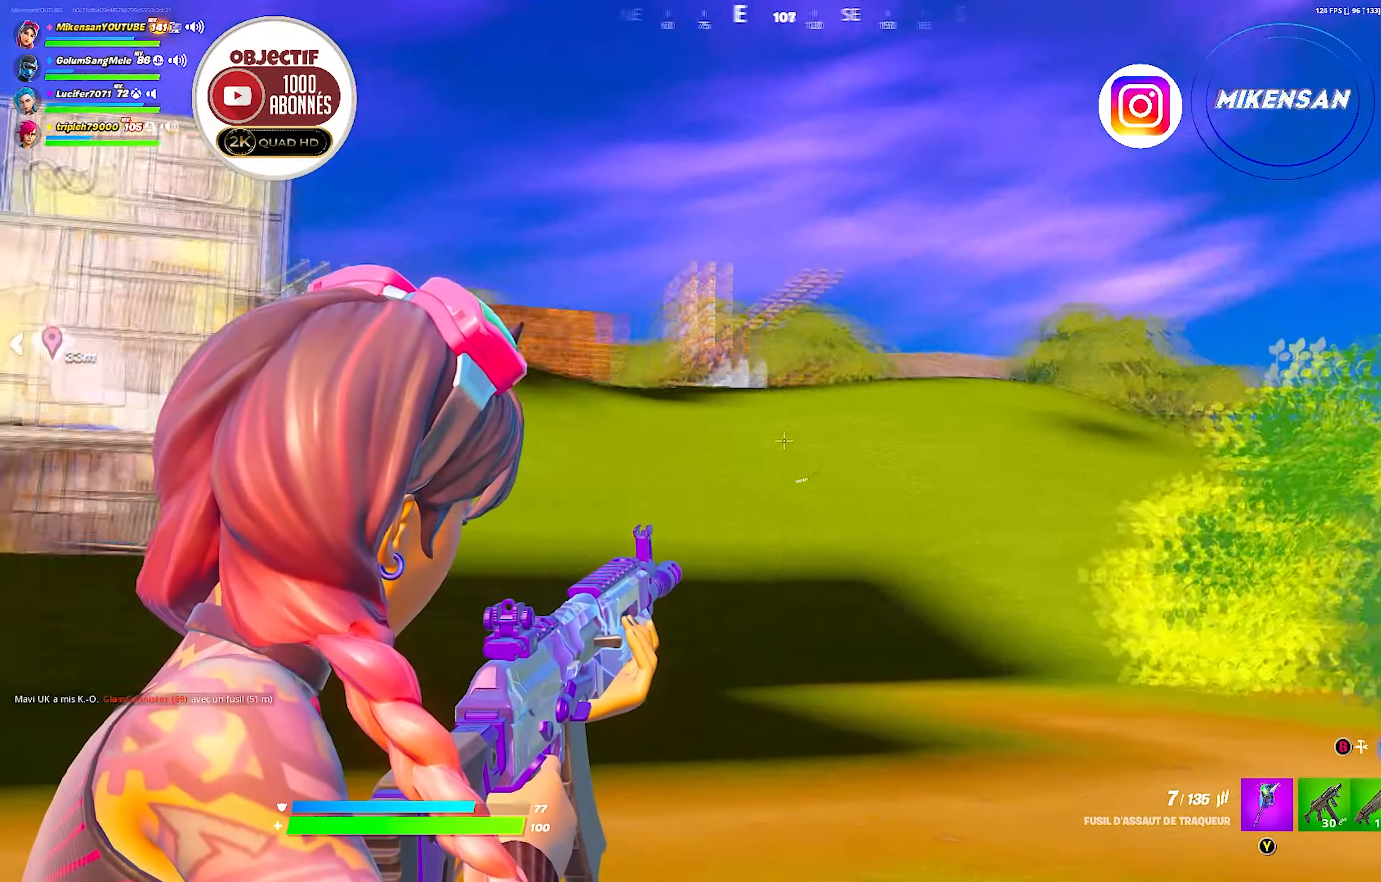
{"buttons": ["L2"], "left_stick": "center", "right_stick": "left", "events": [[66, "right_stick", "center"], [200, "right_stick", "left"], [316, "right_stick", "center"], [466, "right_stick", "left"]]}
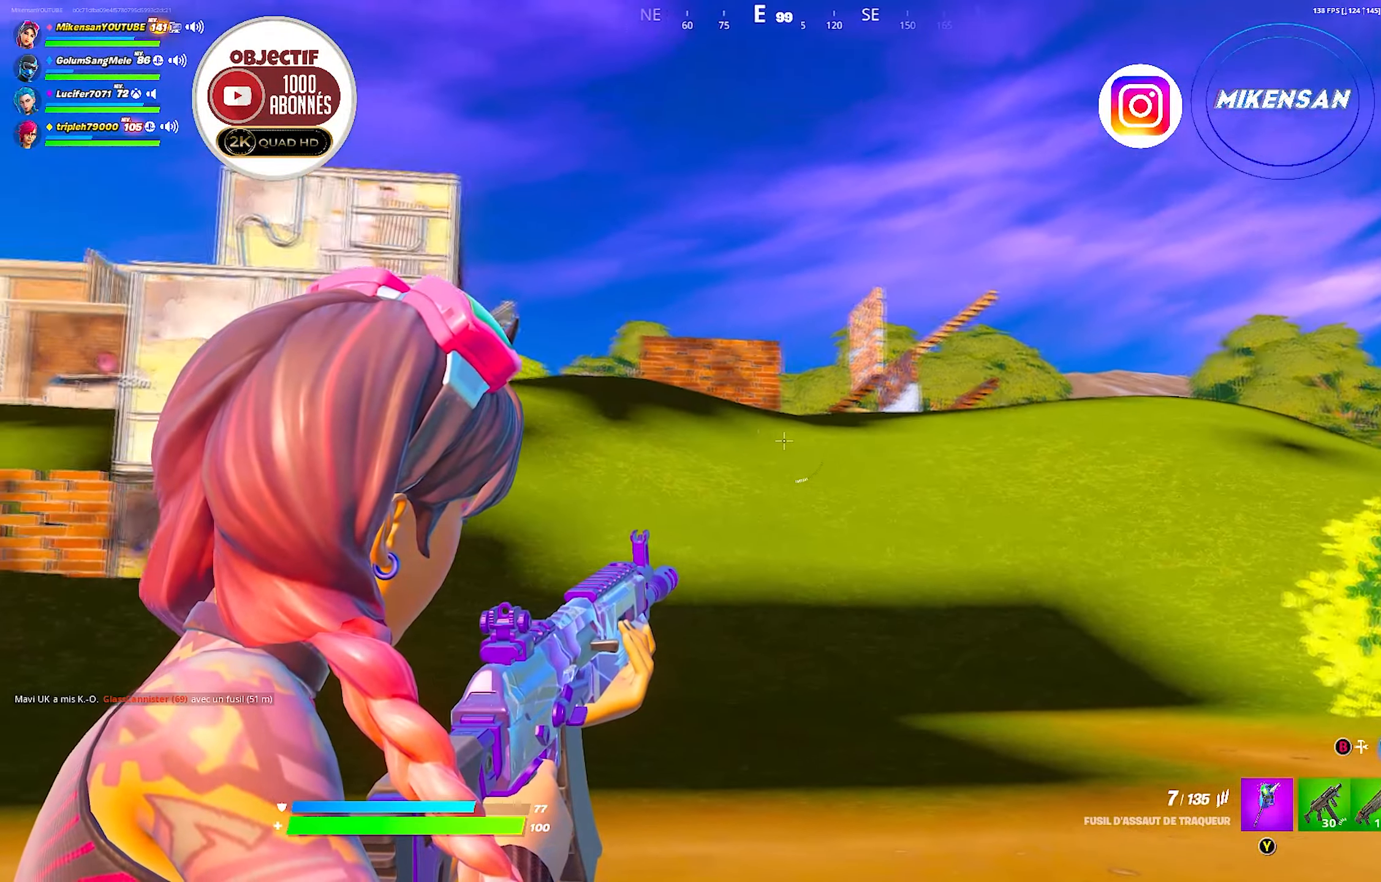
{"buttons": ["L2"], "left_stick": "center", "right_stick": "left", "events": [[66, "right_stick", "center"], [216, "right_stick", "left"], [383, "right_stick", "center"], [466, "right_stick", "left"]]}
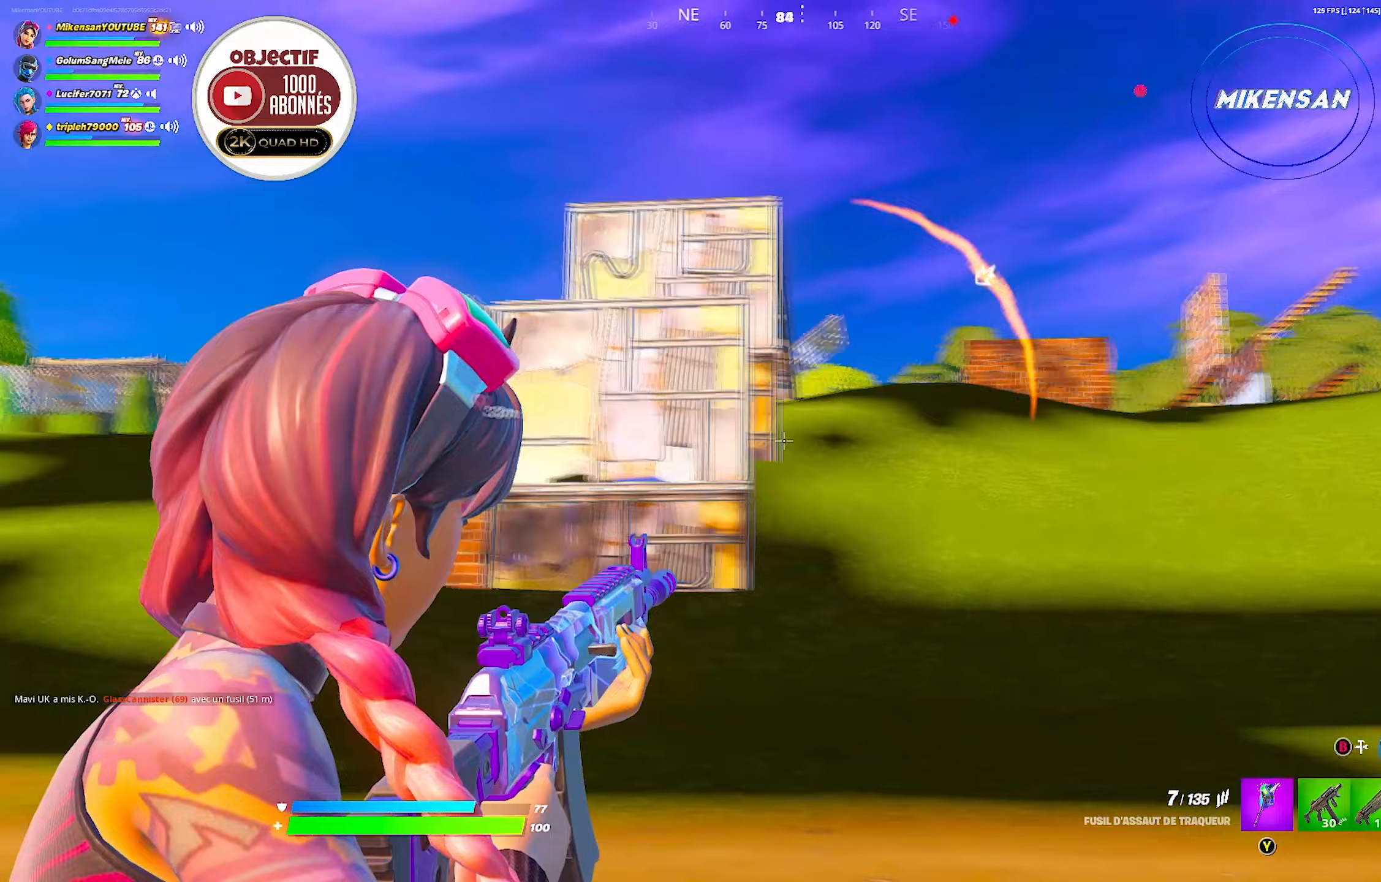
{"buttons": [], "left_stick": "right", "right_stick": "right", "events": [[133, "right_stick", "center"], [367, "right_stick", "right"], [467, "L2", "up"], [483, "left_stick", "right"]]}
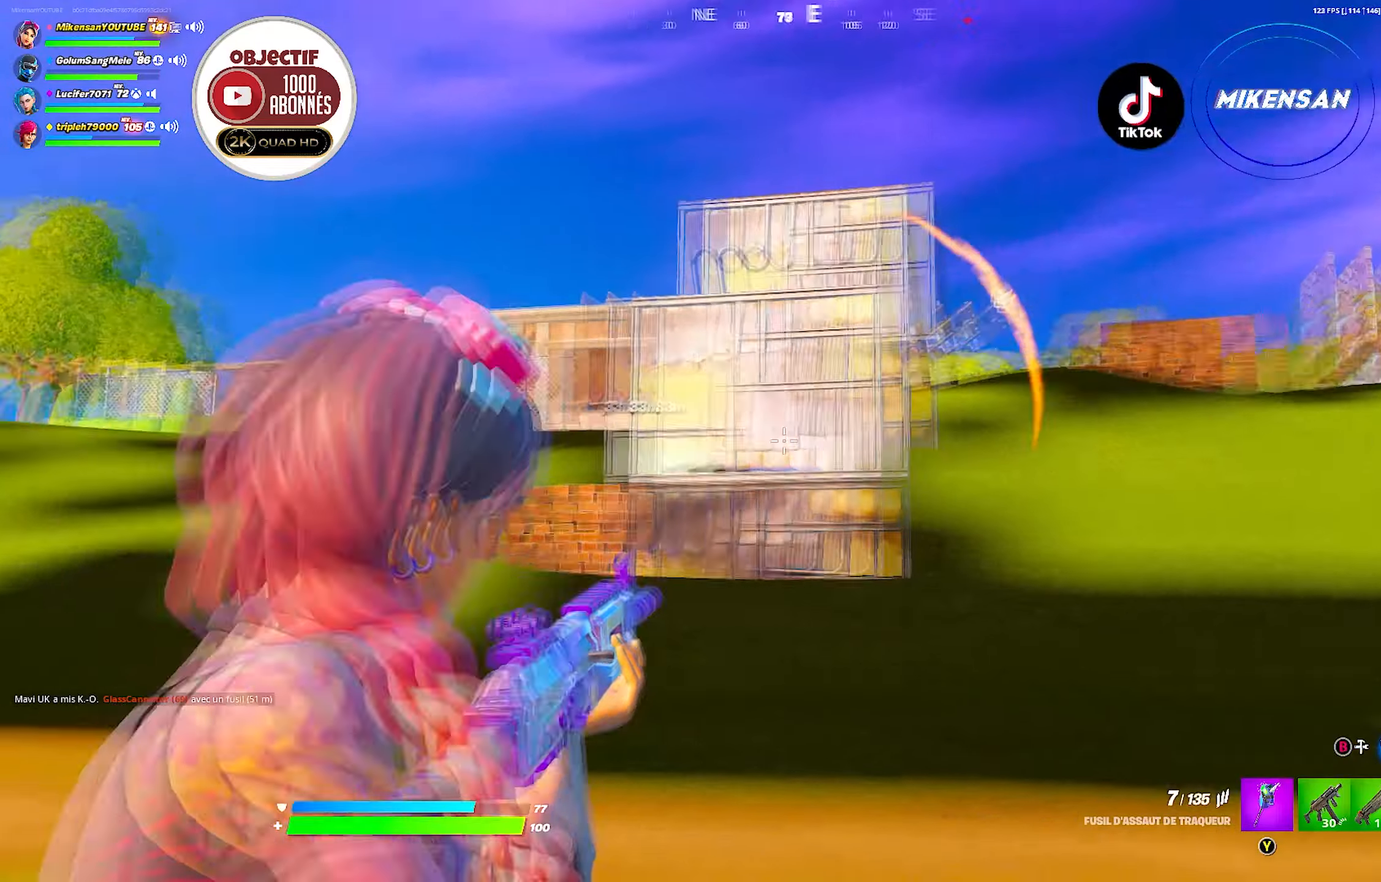
{"buttons": [], "left_stick": "up", "right_stick": "center", "events": [[33, "left_stick", "up-right"], [200, "right_stick", "center"], [283, "R3", "down"], [400, "R3", "up"], [483, "left_stick", "up"]]}
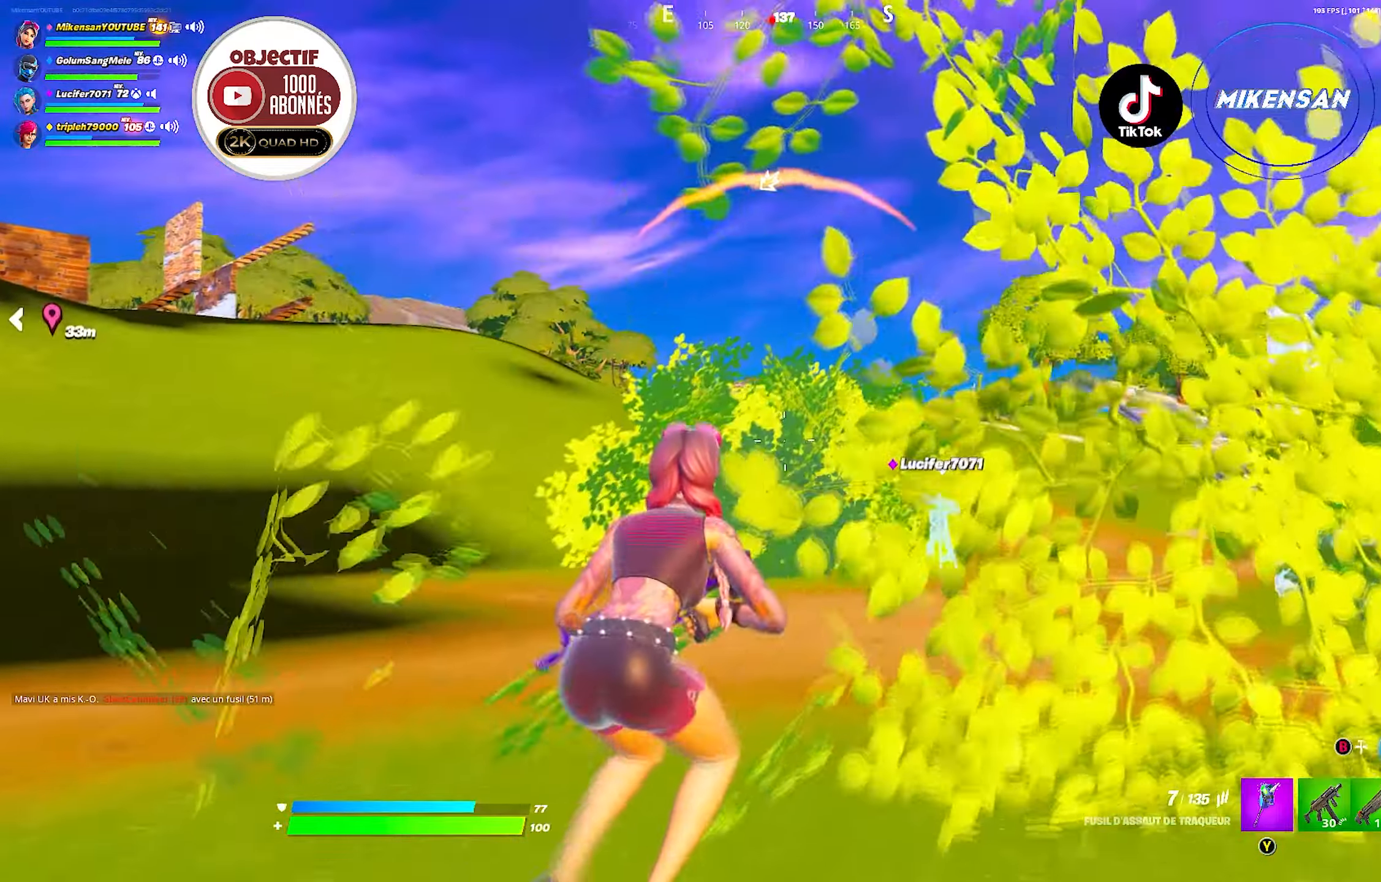
{"buttons": [], "left_stick": "up", "right_stick": "center", "events": [[50, "right_stick", "down-right"], [150, "right_stick", "center"]]}
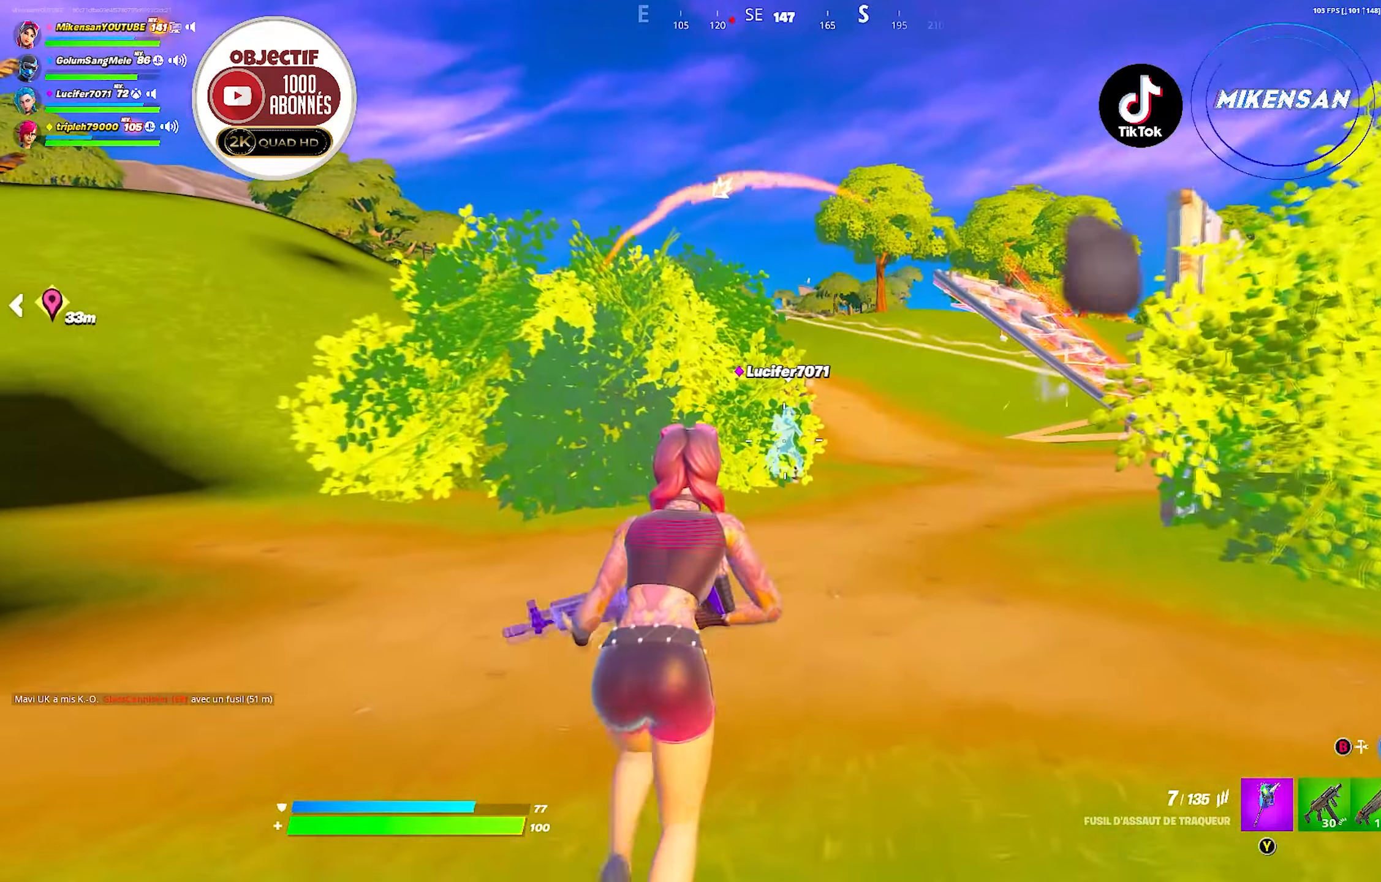
{"buttons": [], "left_stick": "up", "right_stick": "up-left", "events": [[500, "right_stick", "up-left"]]}
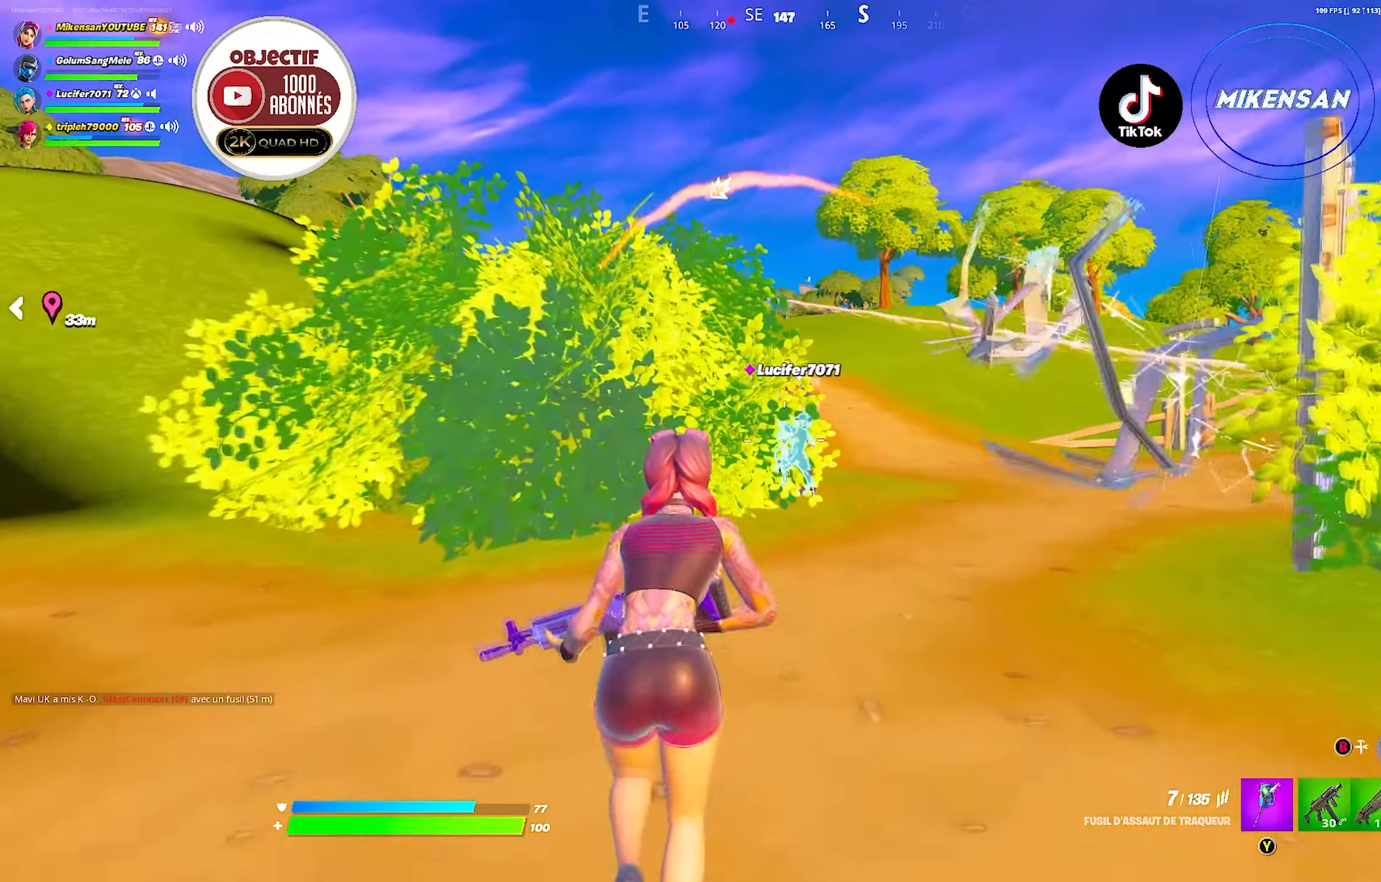
{"buttons": [], "left_stick": "up", "right_stick": "center", "events": [[317, "right_stick", "center"]]}
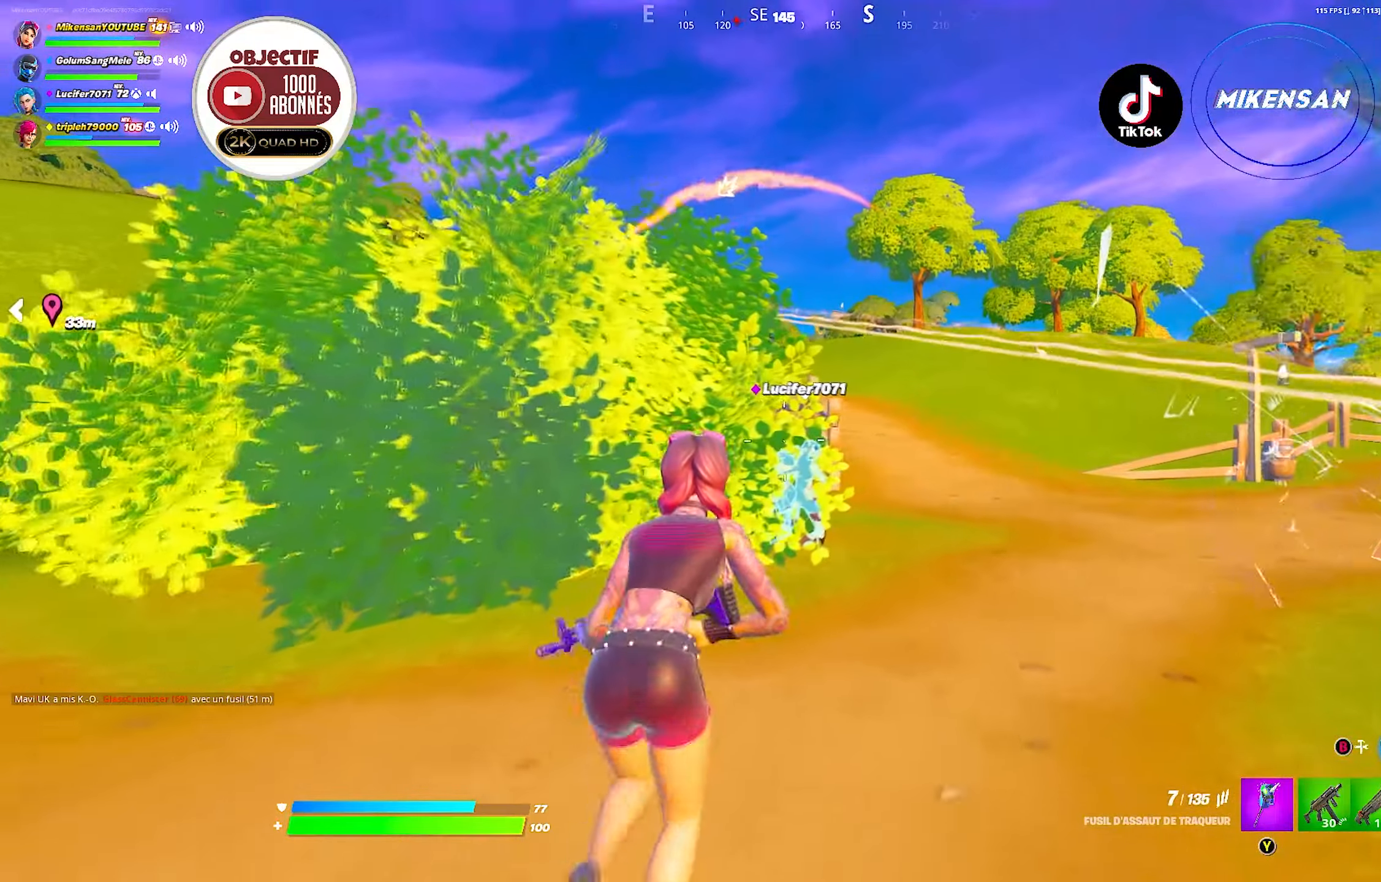
{"buttons": [], "left_stick": "up", "right_stick": "center", "events": [[383, "right_stick", "left"], [500, "right_stick", "center"]]}
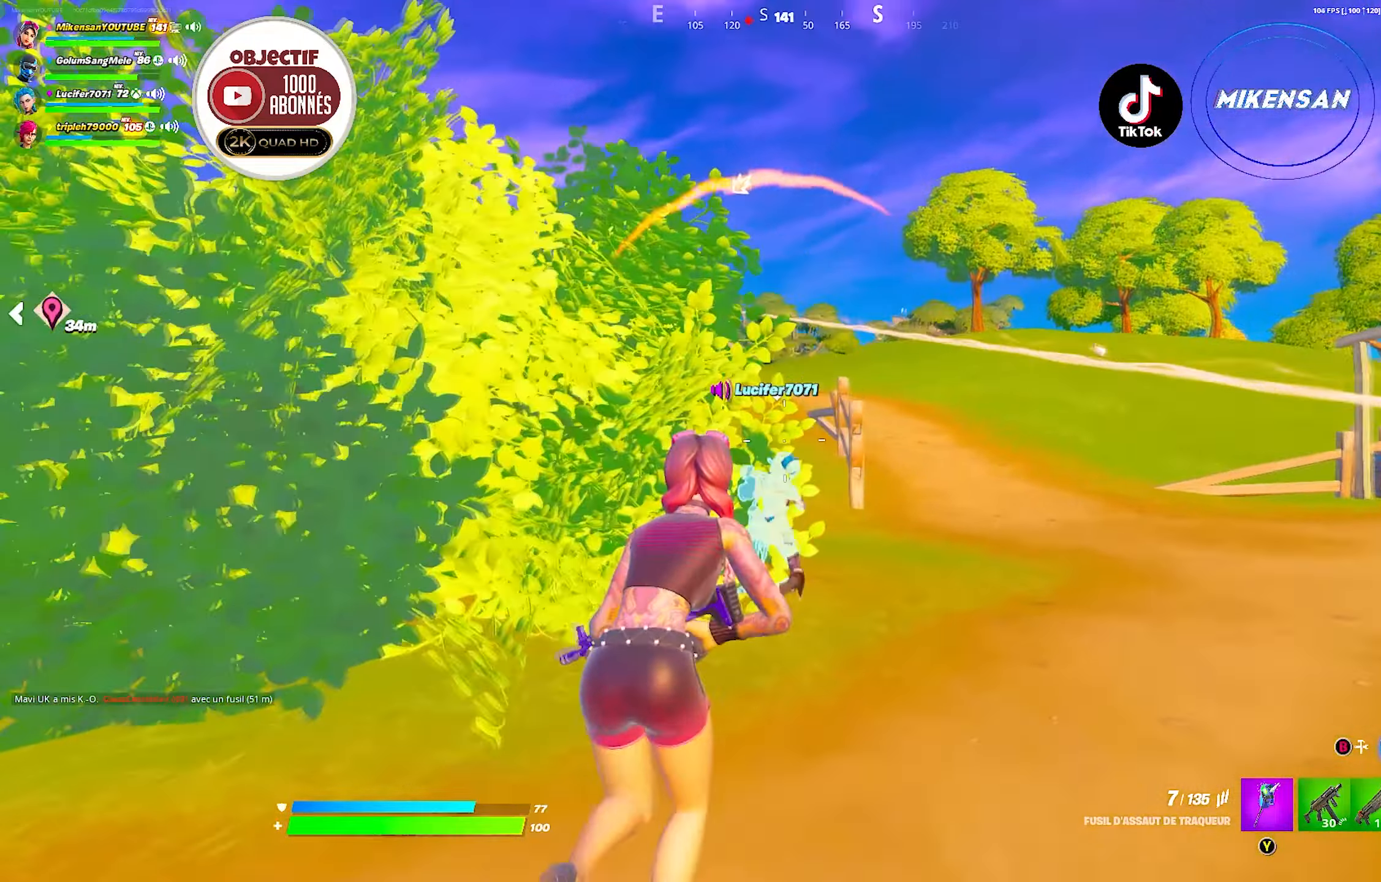
{"buttons": [], "left_stick": "up", "right_stick": "up-left", "events": [[83, "right_stick", "up-left"], [233, "right_stick", "center"], [417, "right_stick", "up-left"]]}
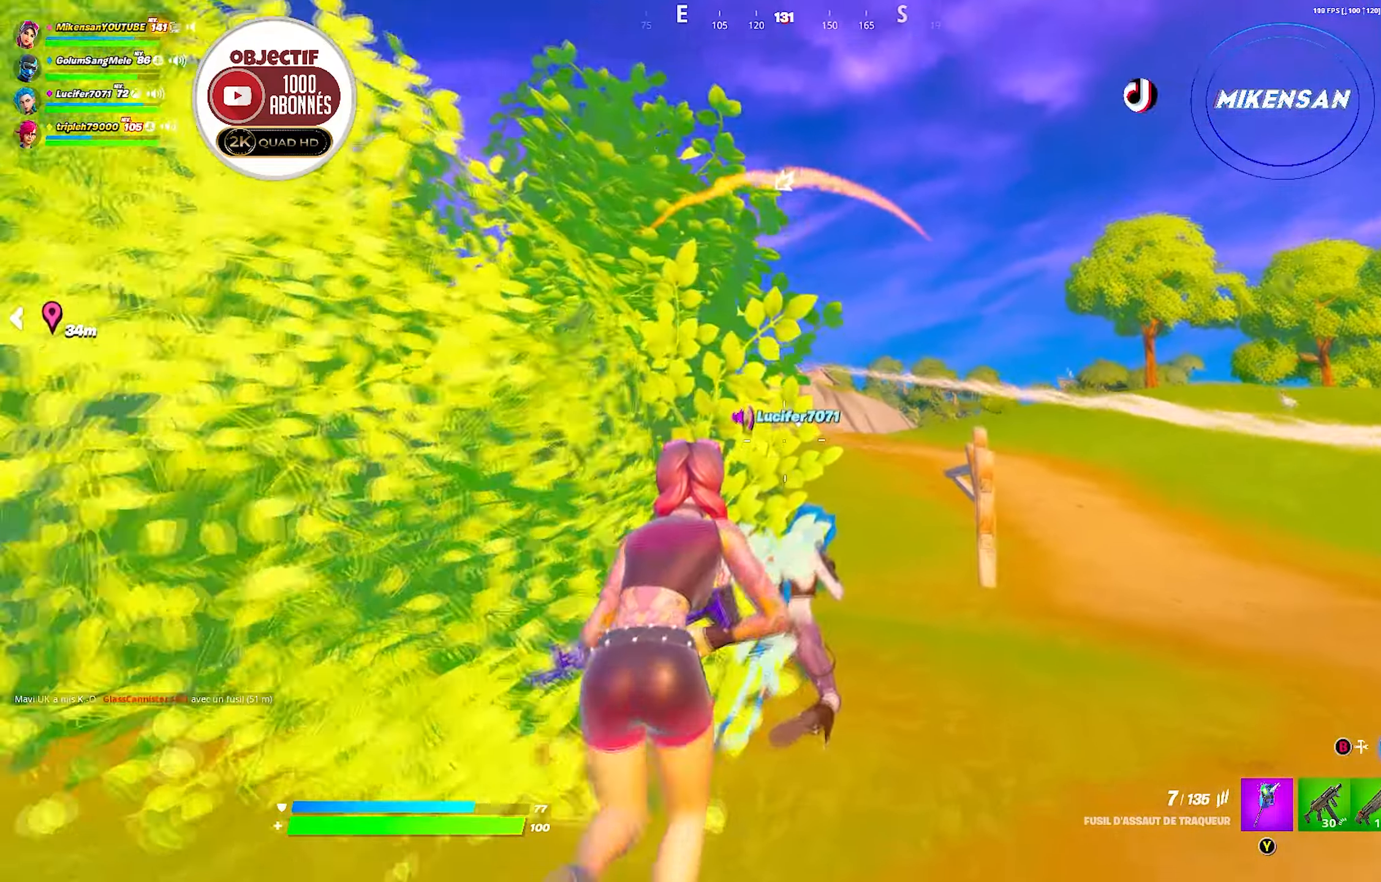
{"buttons": [], "left_stick": "up-left", "right_stick": "center", "events": [[17, "left_stick", "up-right"], [33, "right_stick", "center"], [150, "right_stick", "up-left"], [250, "left_stick", "up"], [350, "left_stick", "up-left"], [383, "right_stick", "center"]]}
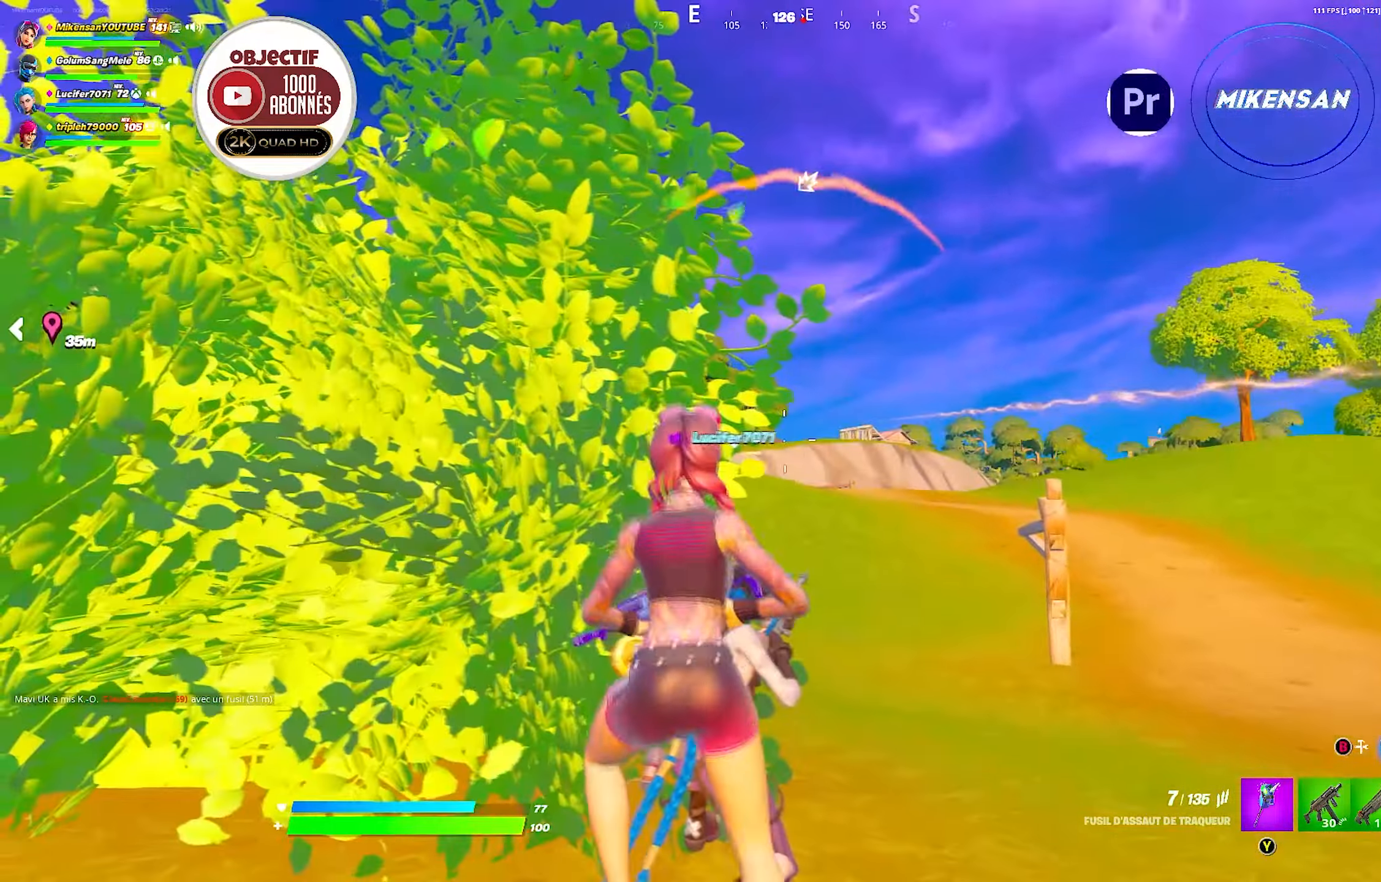
{"buttons": [], "left_stick": "up-left", "right_stick": "center", "events": [[83, "left_stick", "left"], [267, "left_stick", "up-left"]]}
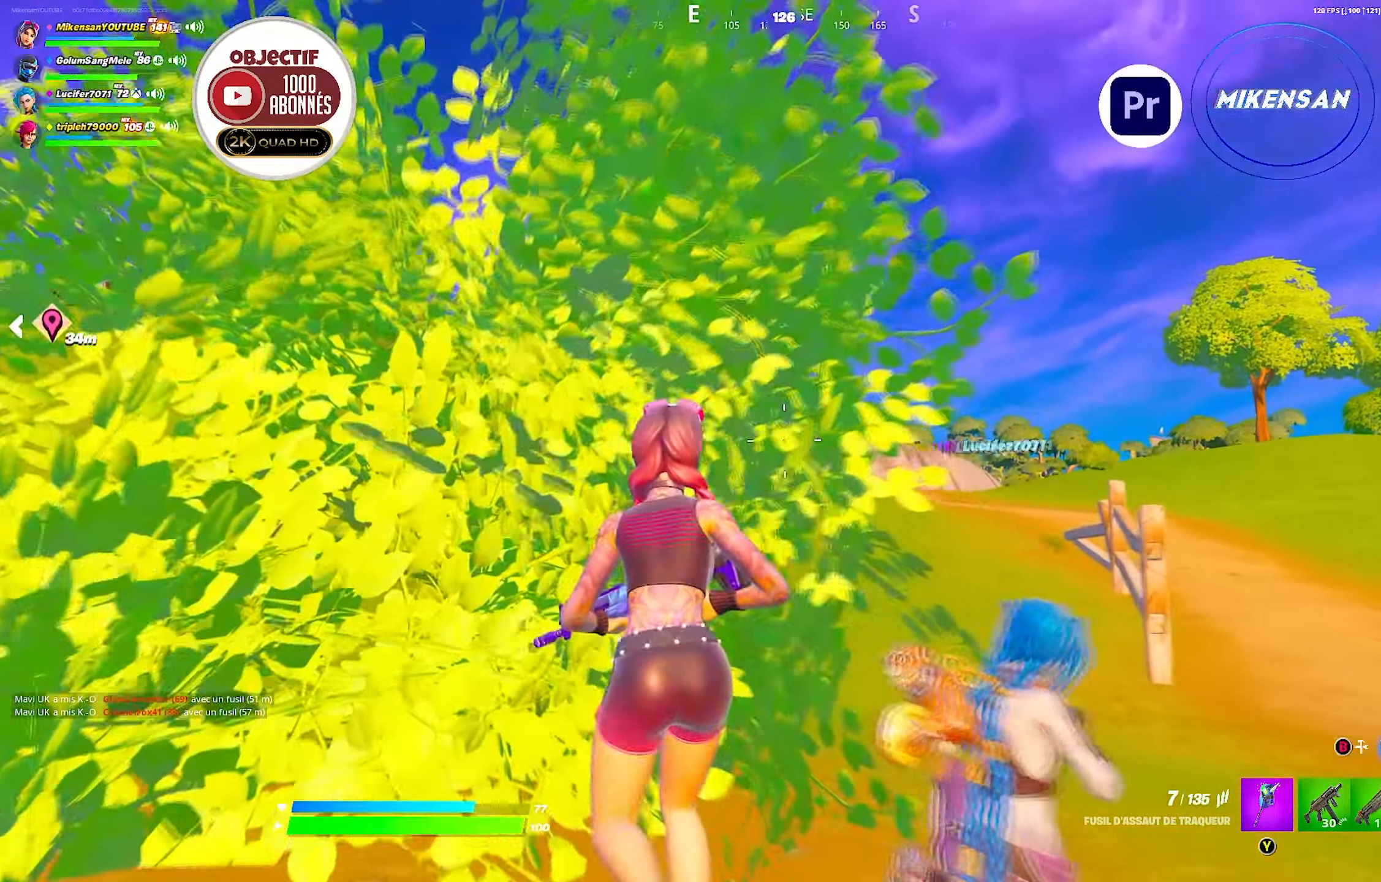
{"buttons": [], "left_stick": "up", "right_stick": "center", "events": [[183, "left_stick", "up"], [317, "R3", "down"], [450, "R3", "up"]]}